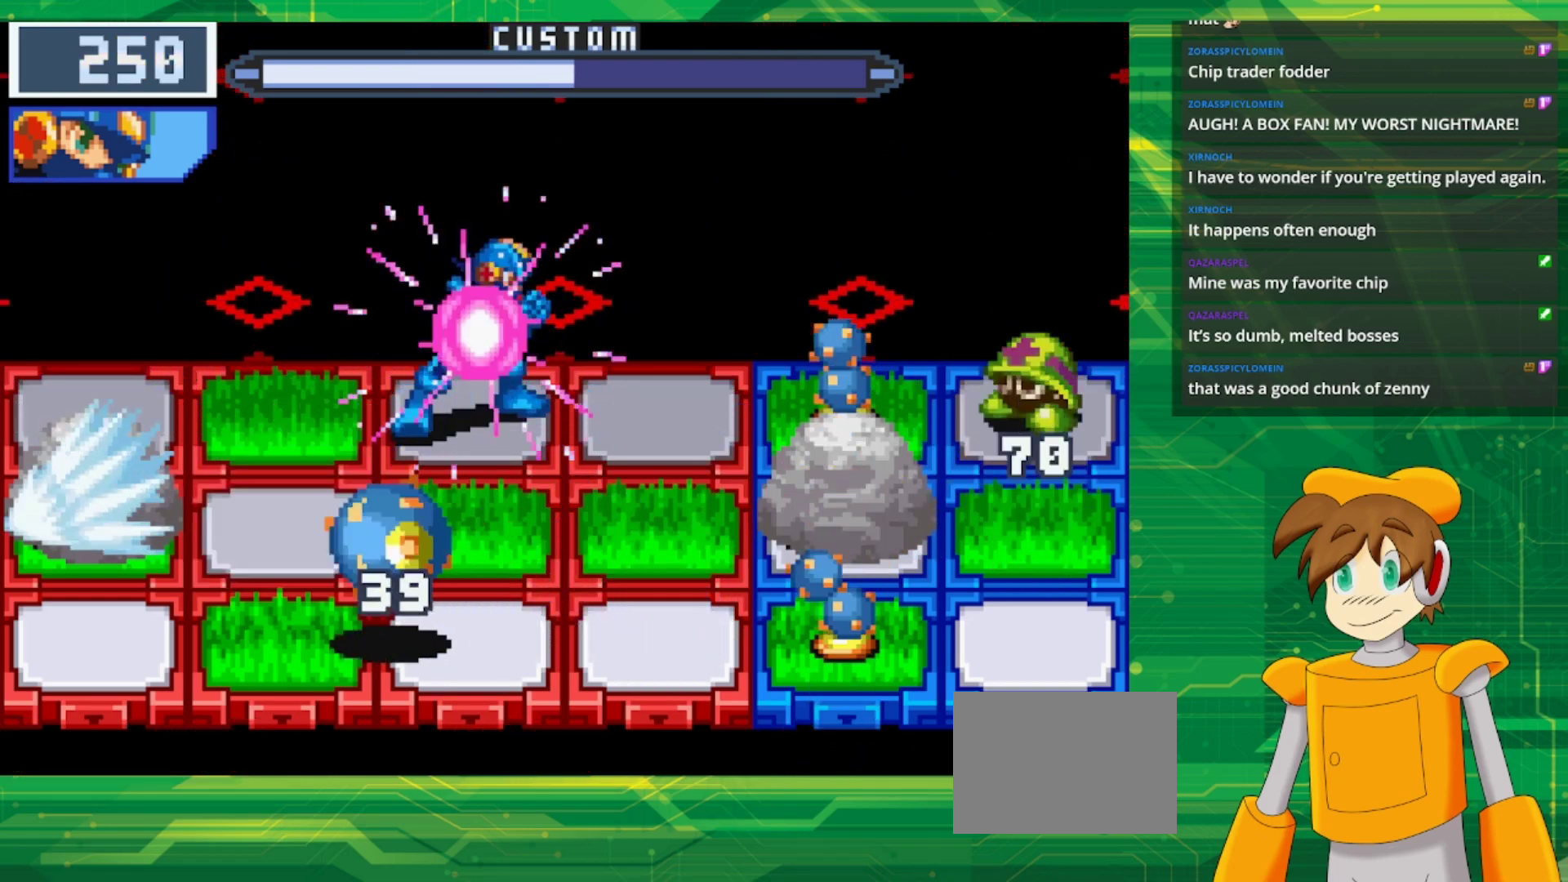
Gameplay with a controller (Nintendo layout); each line is a JSON object with the inputs held at the frame after it. "events" lists button and stick changes between this image and that frame as [ms after this image, input, new state], when the widget could be followed in between. Not read: L3 R3.
{"buttons": ["B"], "events": []}
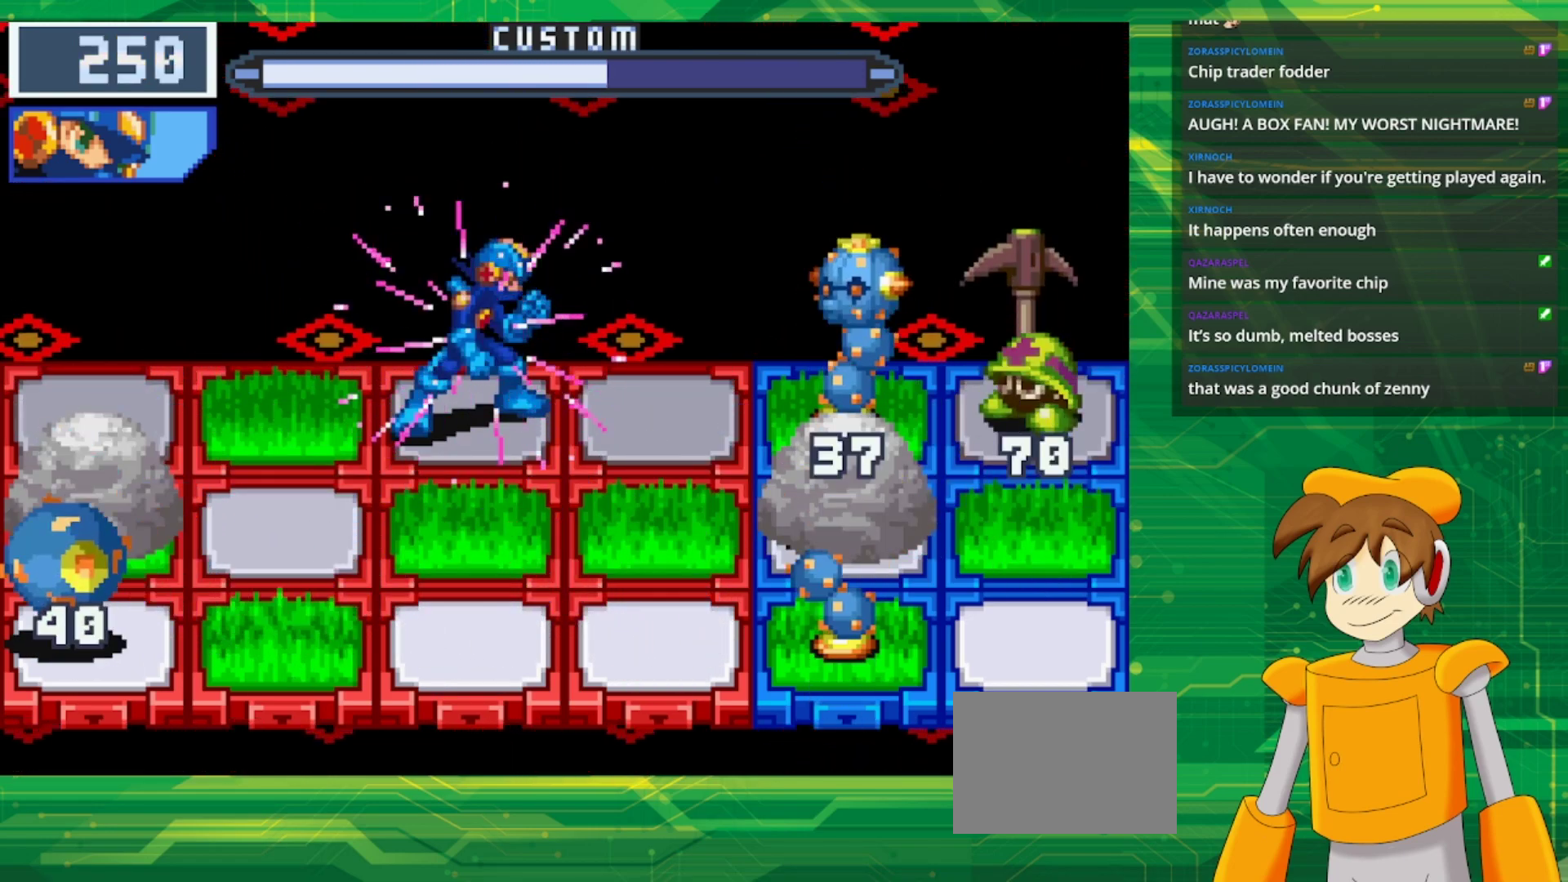
{"buttons": ["B", "DPAD_DOWN"], "events": [[200, "B", "up"], [283, "B", "down"], [467, "DPAD_DOWN", "down"]]}
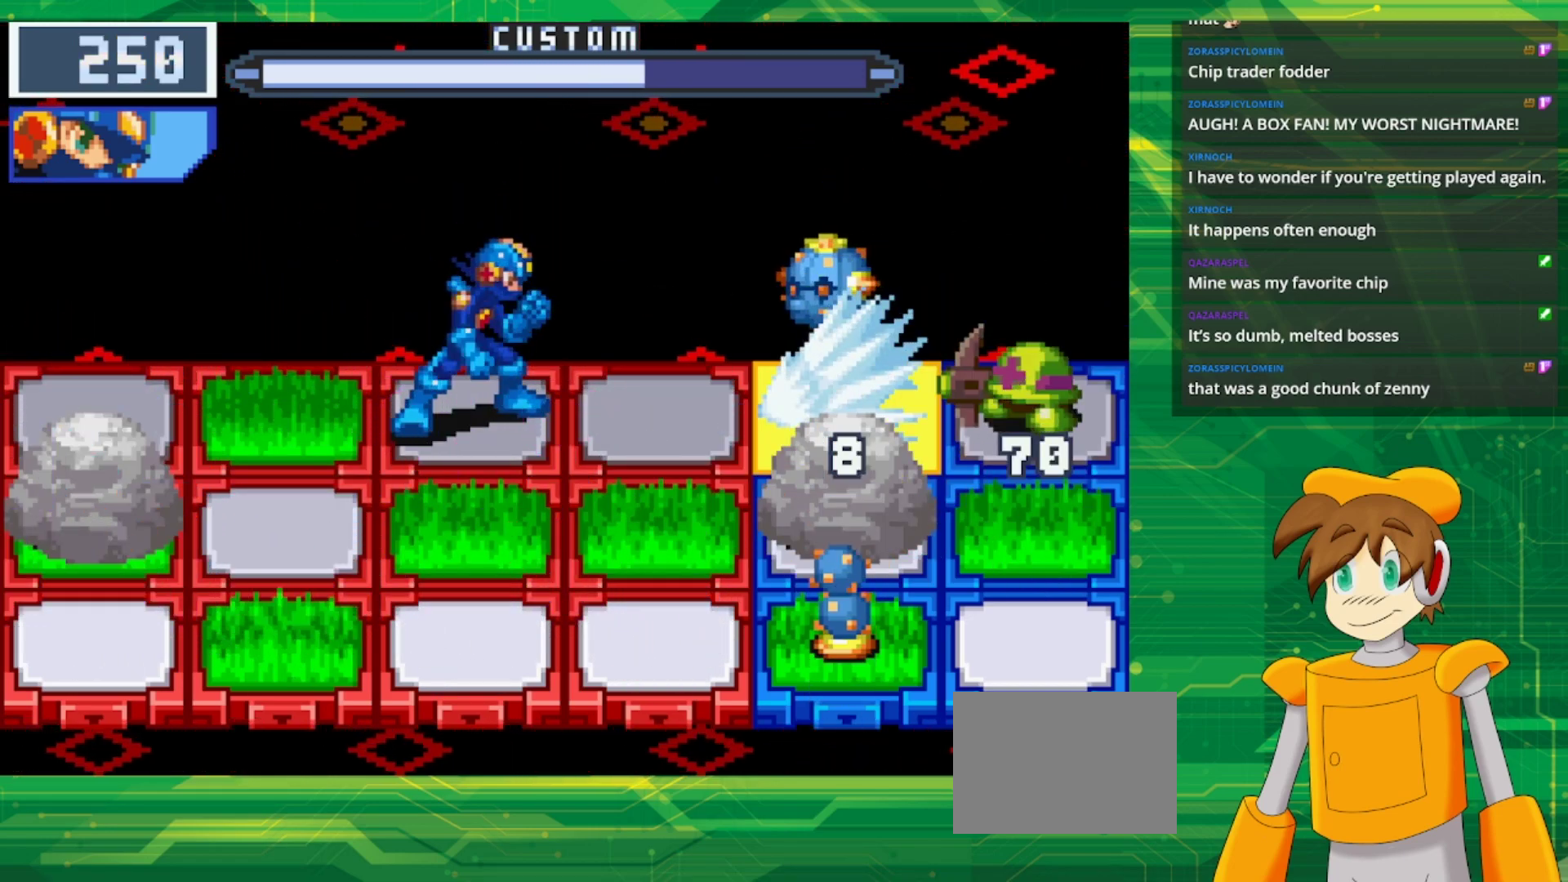
{"buttons": ["B"], "events": [[100, "DPAD_DOWN", "up"]]}
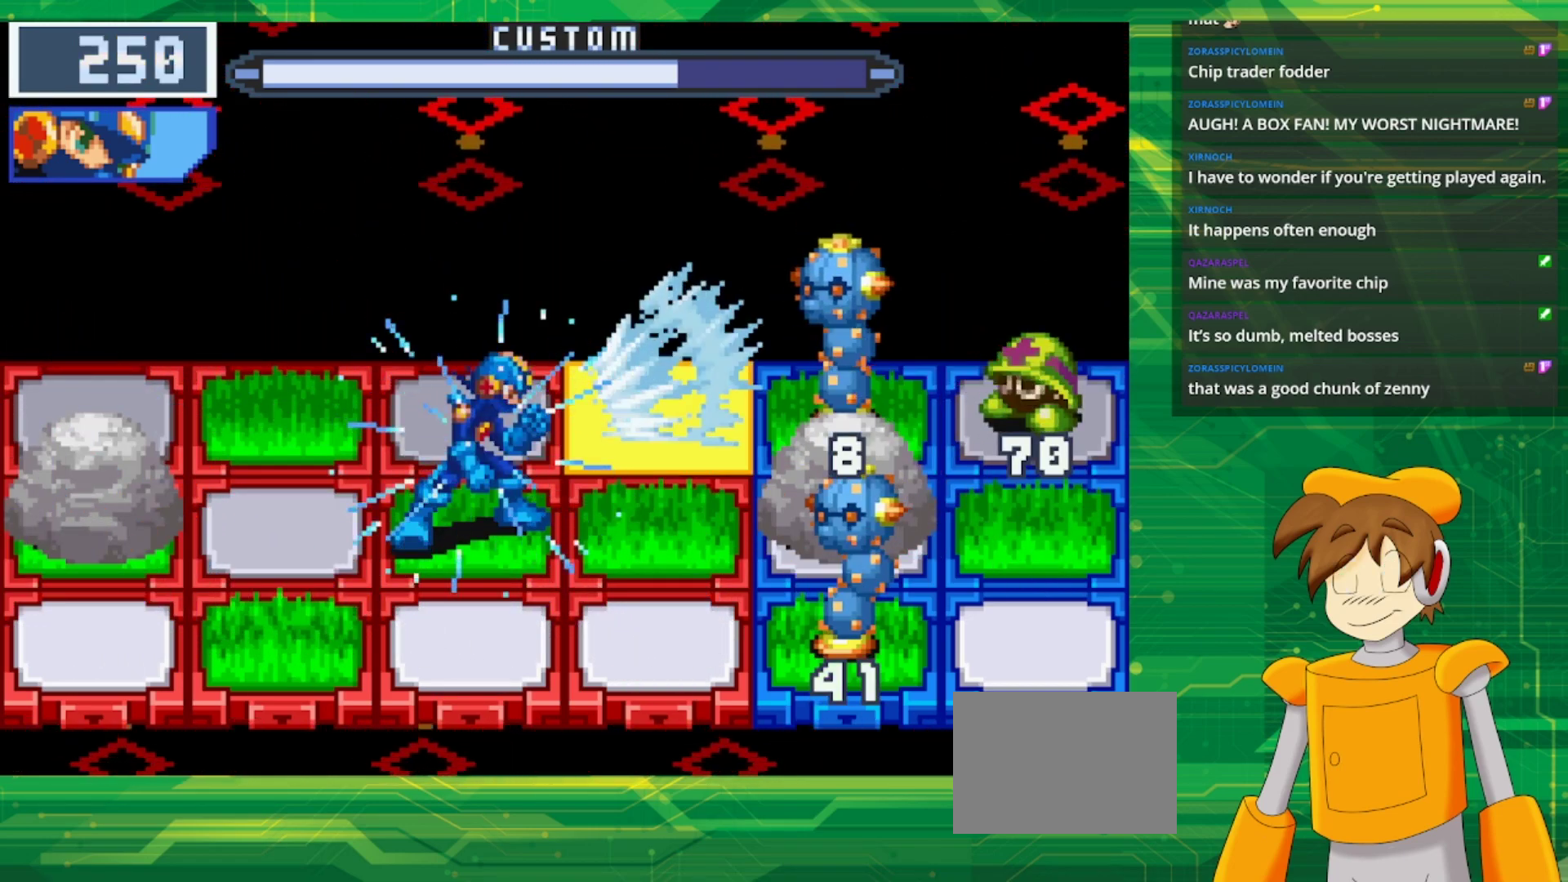
{"buttons": ["B"], "events": []}
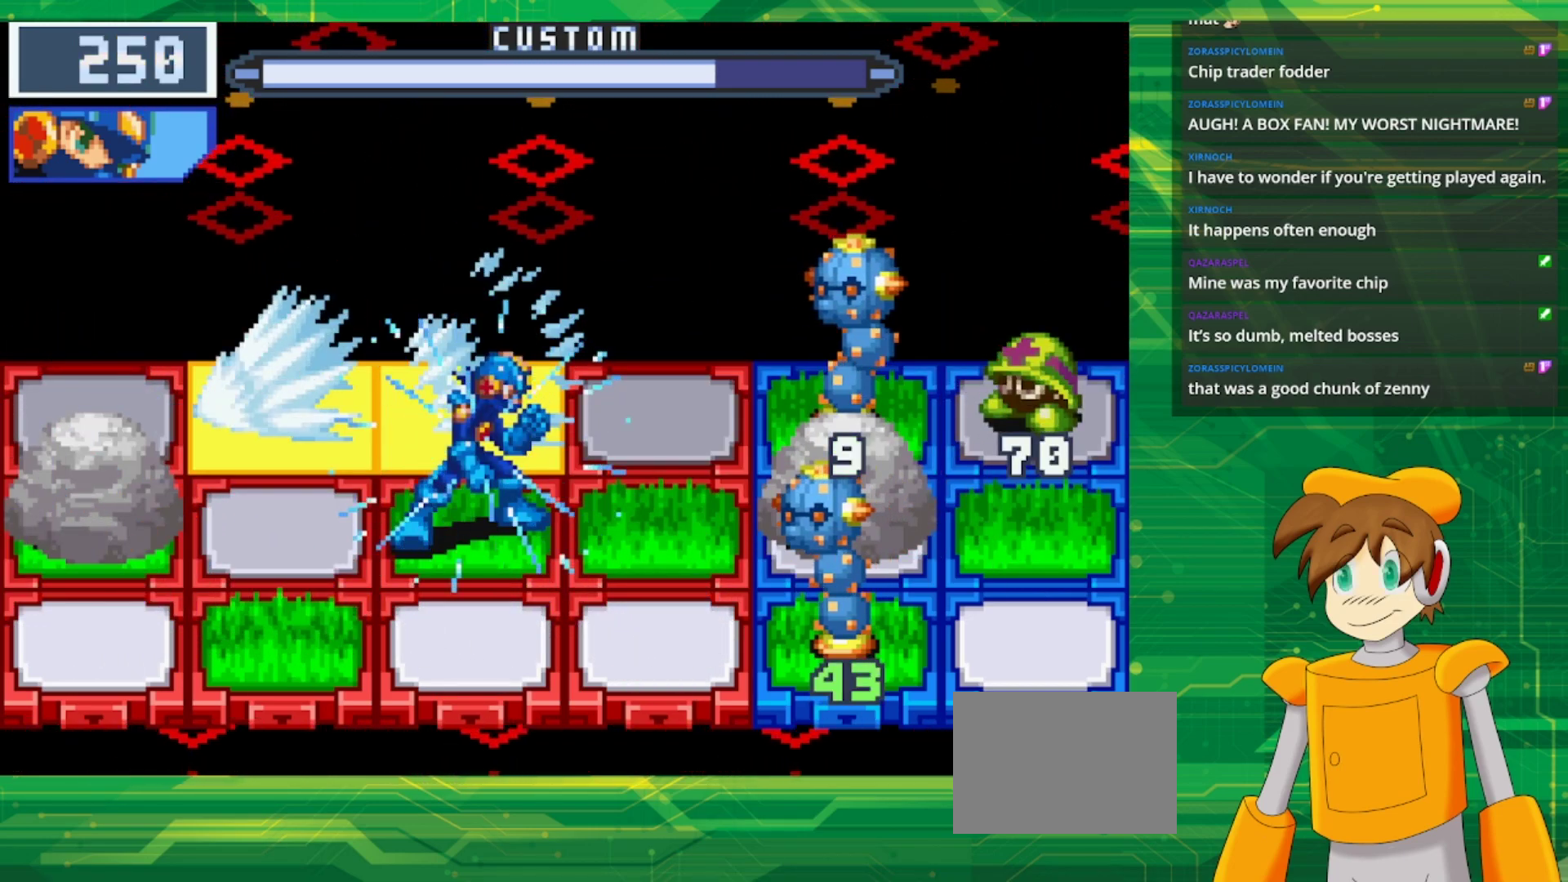
{"buttons": ["B"], "events": [[300, "DPAD_UP", "down"], [433, "DPAD_UP", "up"]]}
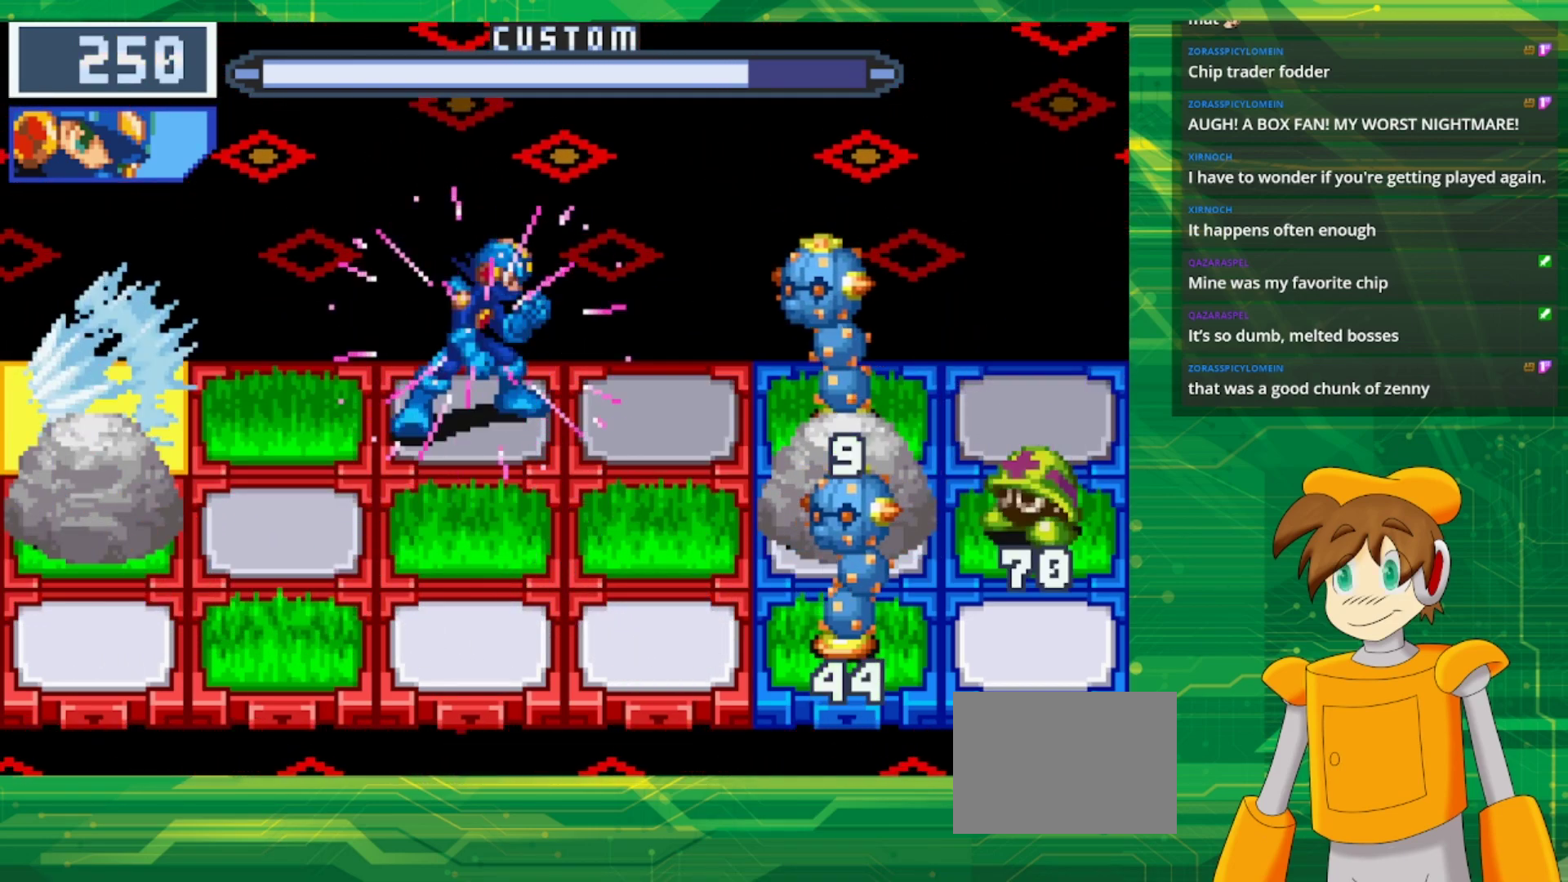
{"buttons": ["B"], "events": [[17, "B", "up"], [150, "B", "down"]]}
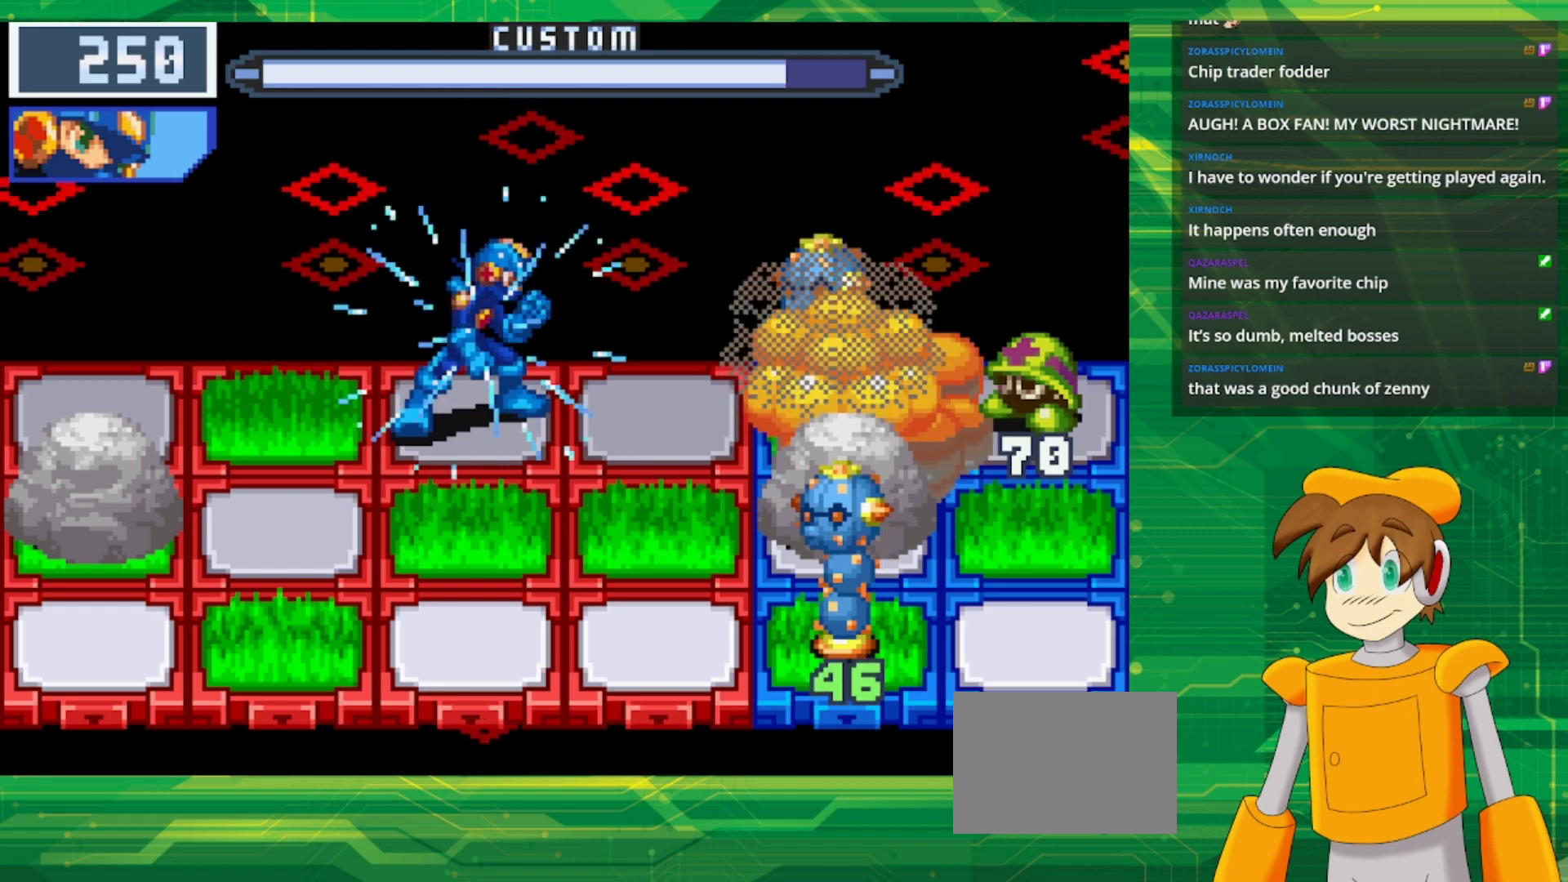
{"buttons": ["B"], "events": [[150, "DPAD_DOWN", "down"], [283, "DPAD_DOWN", "up"]]}
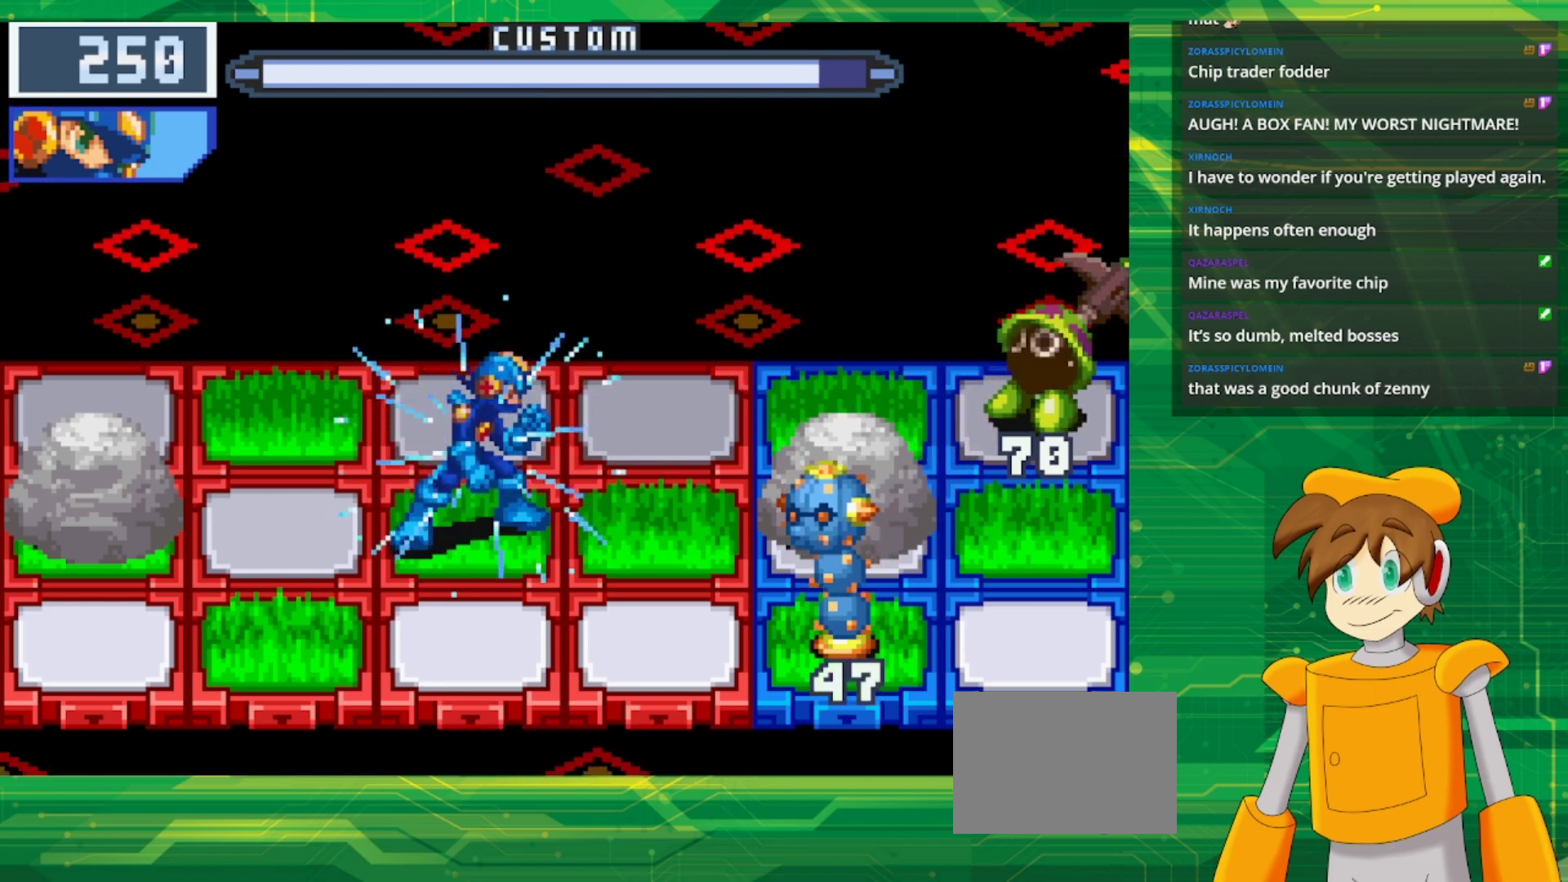
{"buttons": ["B"], "events": [[67, "DPAD_DOWN", "down"], [200, "DPAD_DOWN", "up"]]}
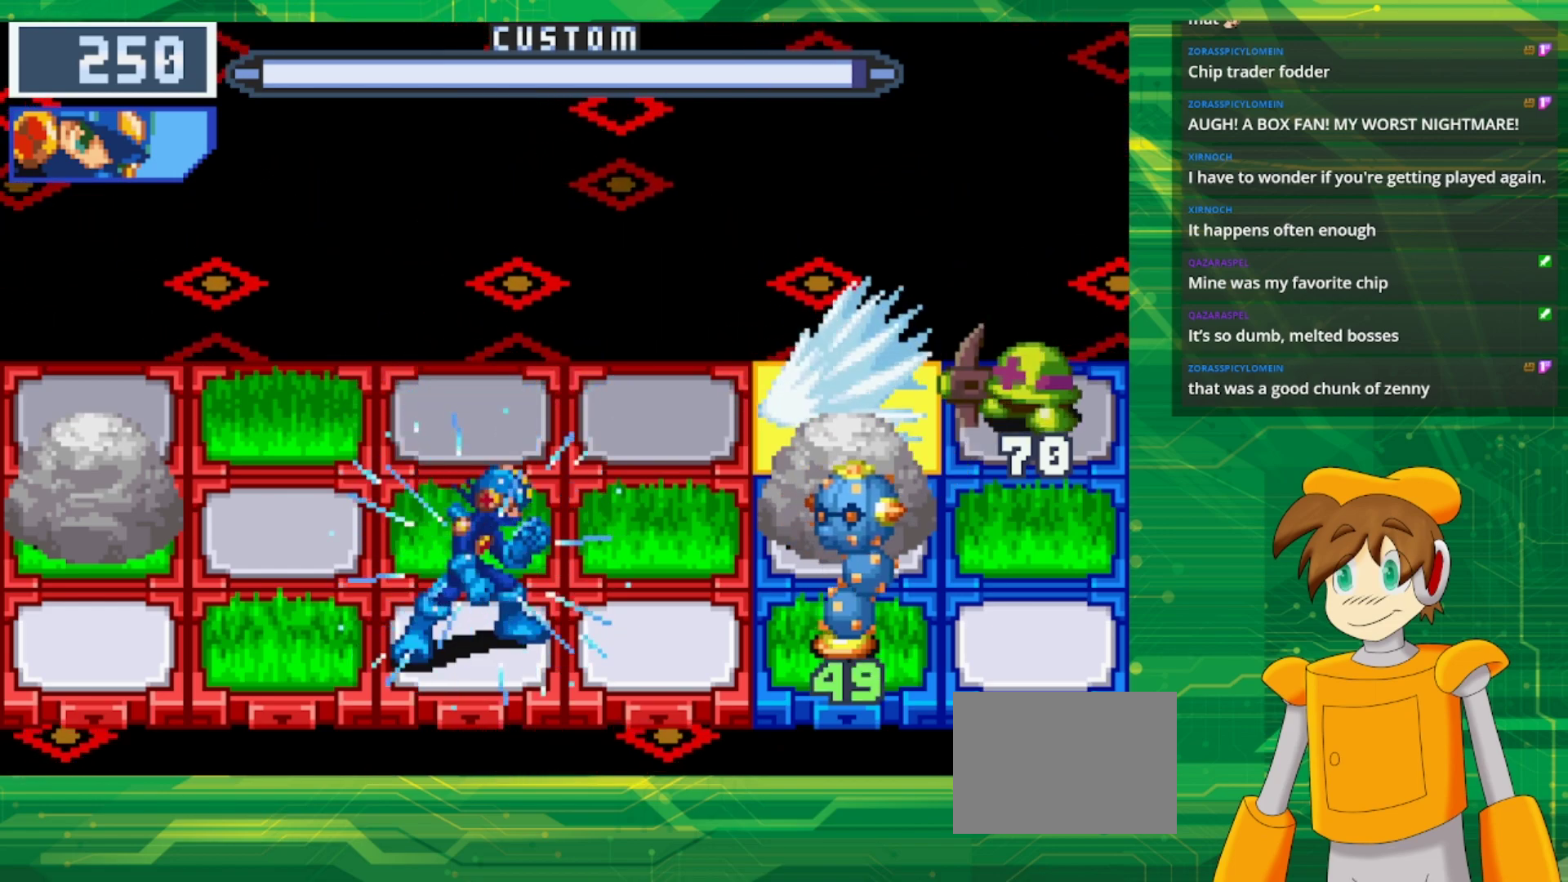
{"buttons": ["B"], "events": []}
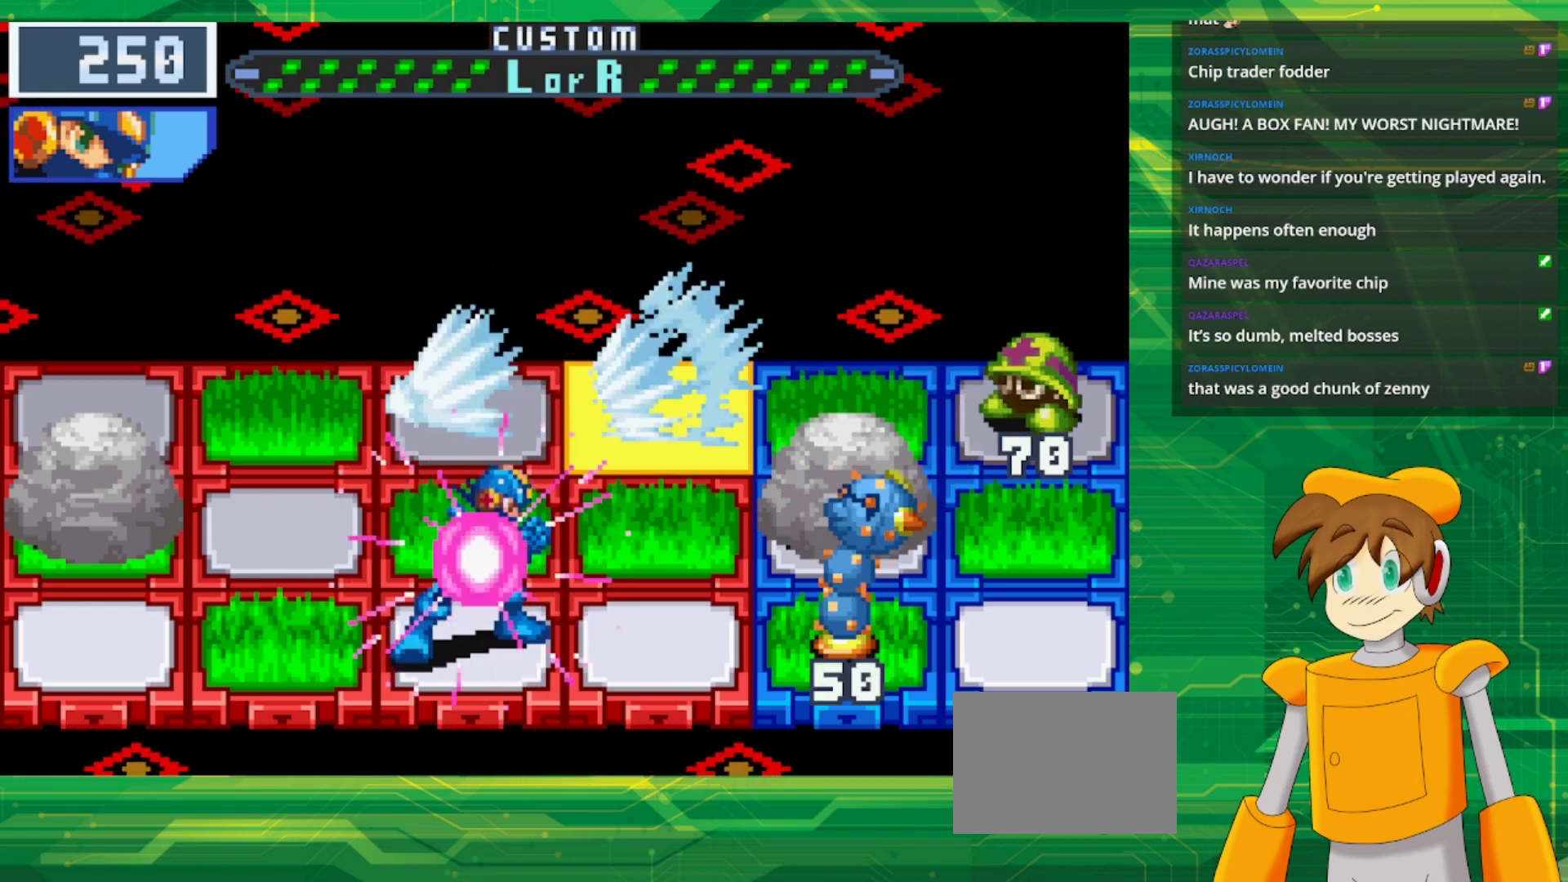
{"buttons": ["B", "DPAD_UP"], "events": [[50, "B", "up"], [100, "B", "down"], [400, "DPAD_UP", "down"]]}
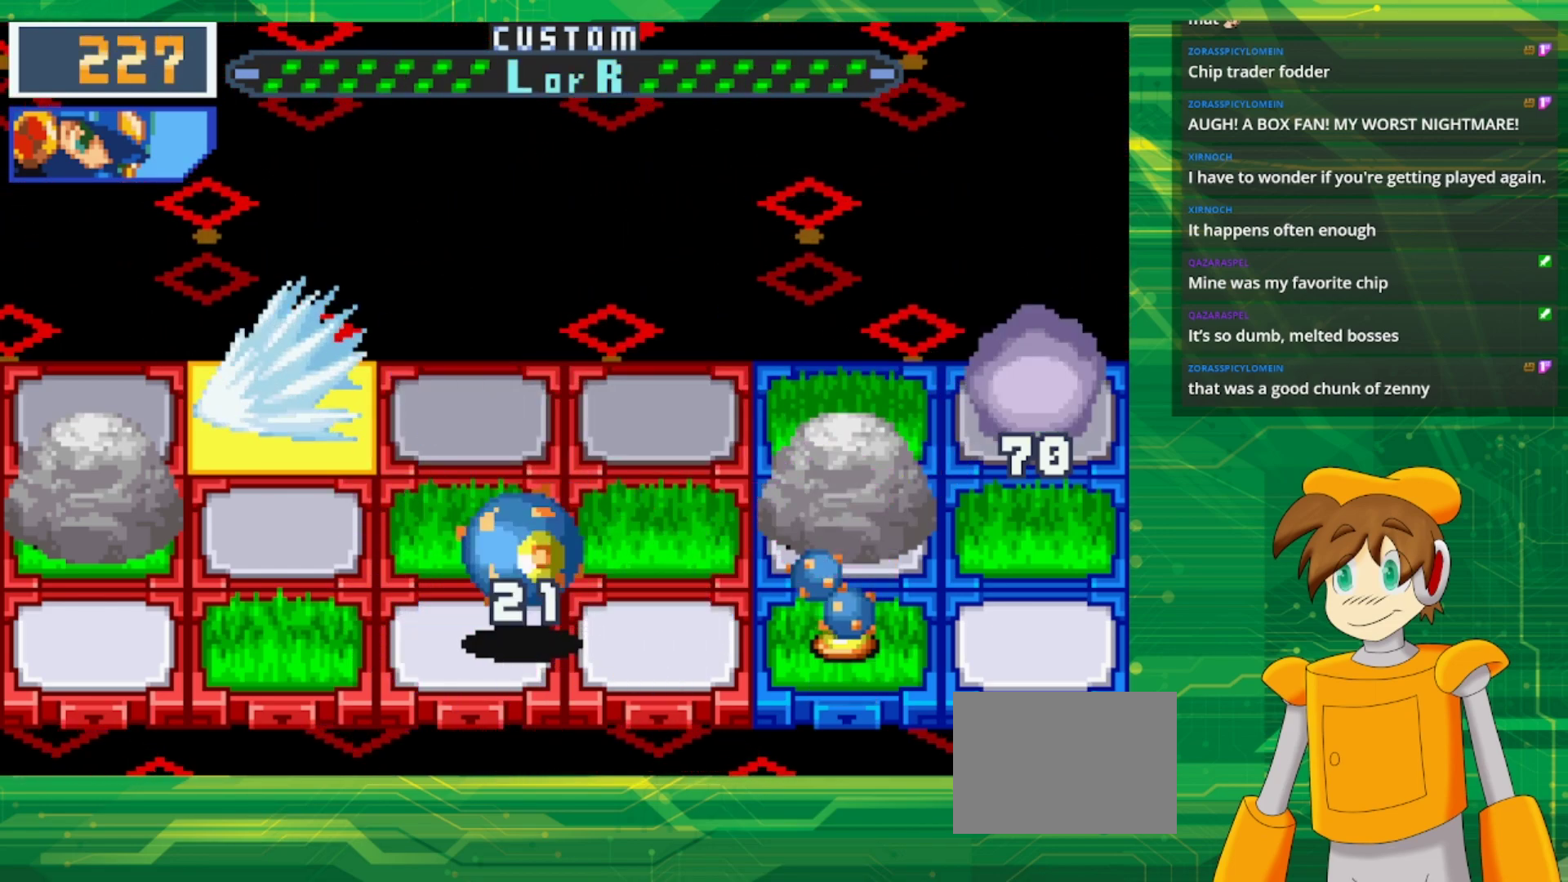
{"buttons": ["B"], "events": [[33, "DPAD_UP", "up"]]}
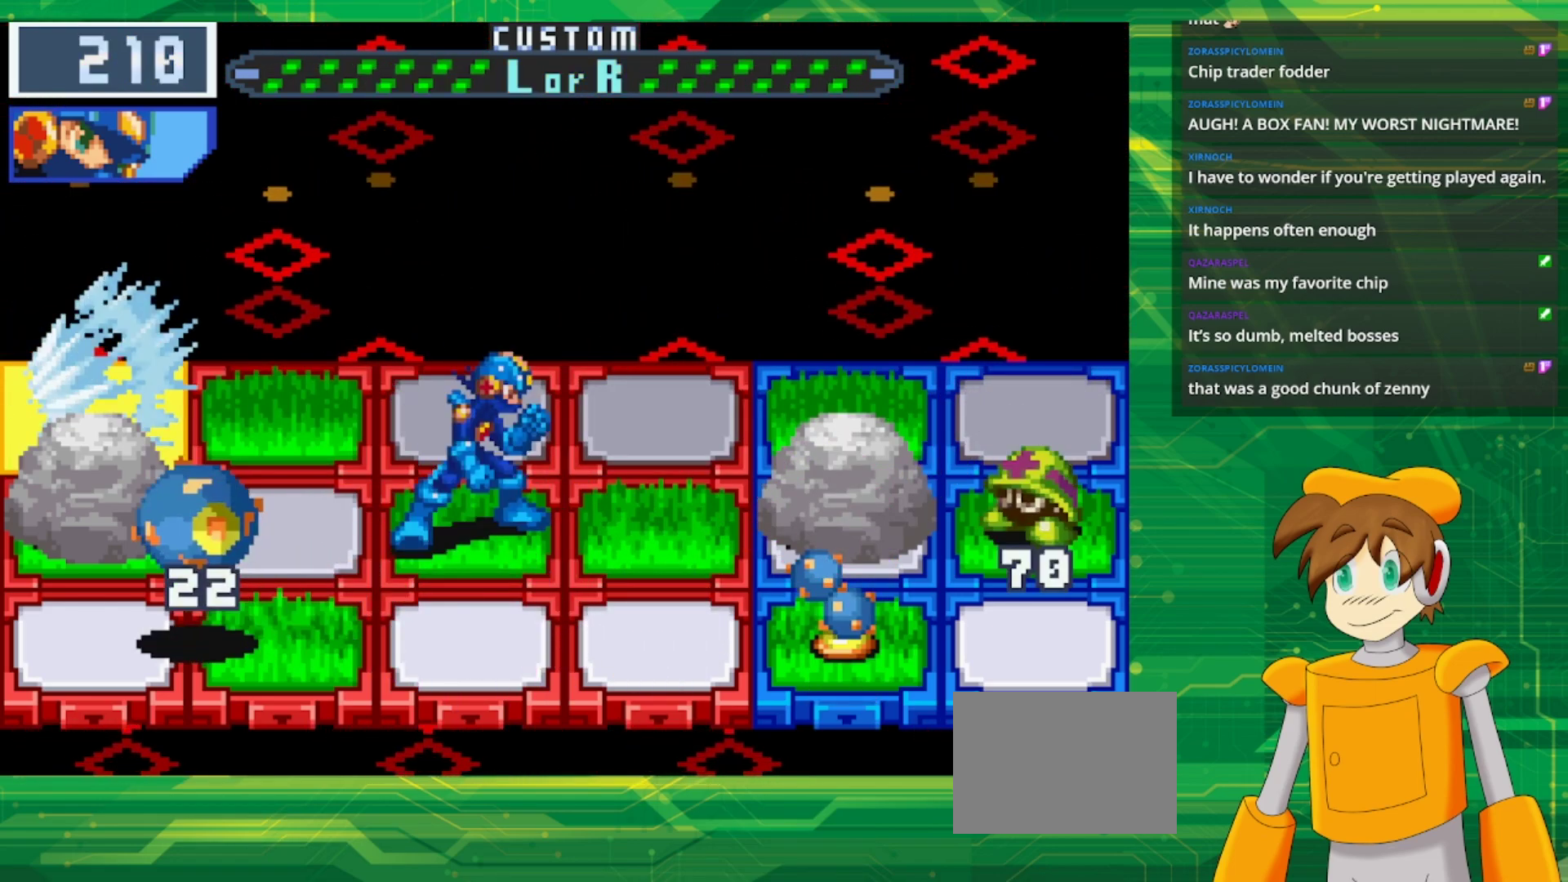
{"buttons": ["B"], "events": []}
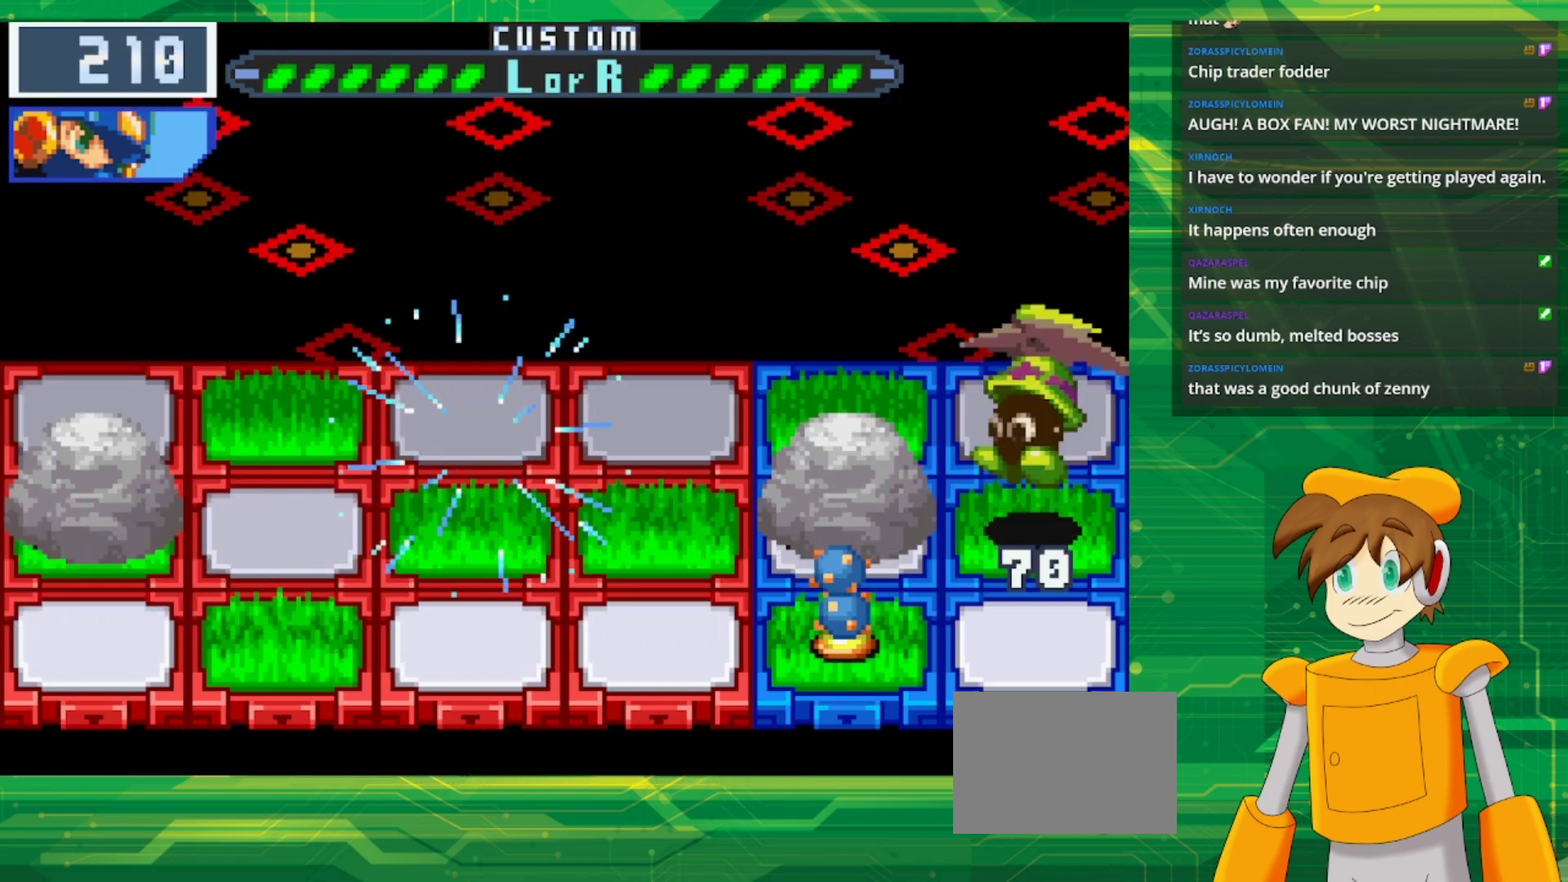
{"buttons": ["B"], "events": [[367, "DPAD_DOWN", "down"], [467, "DPAD_DOWN", "up"]]}
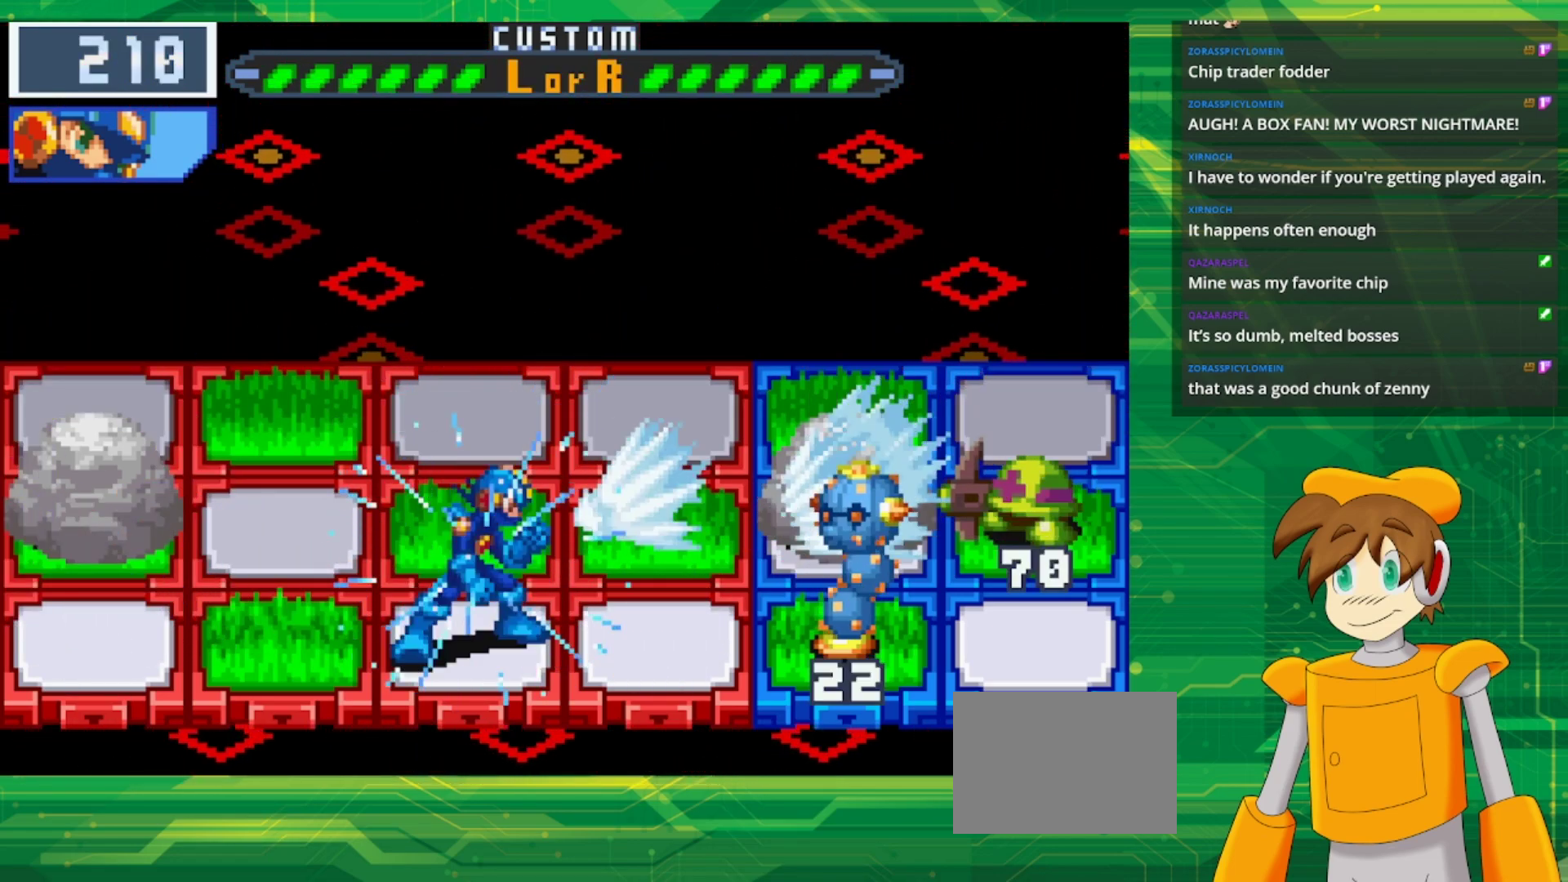
{"buttons": ["B"], "events": []}
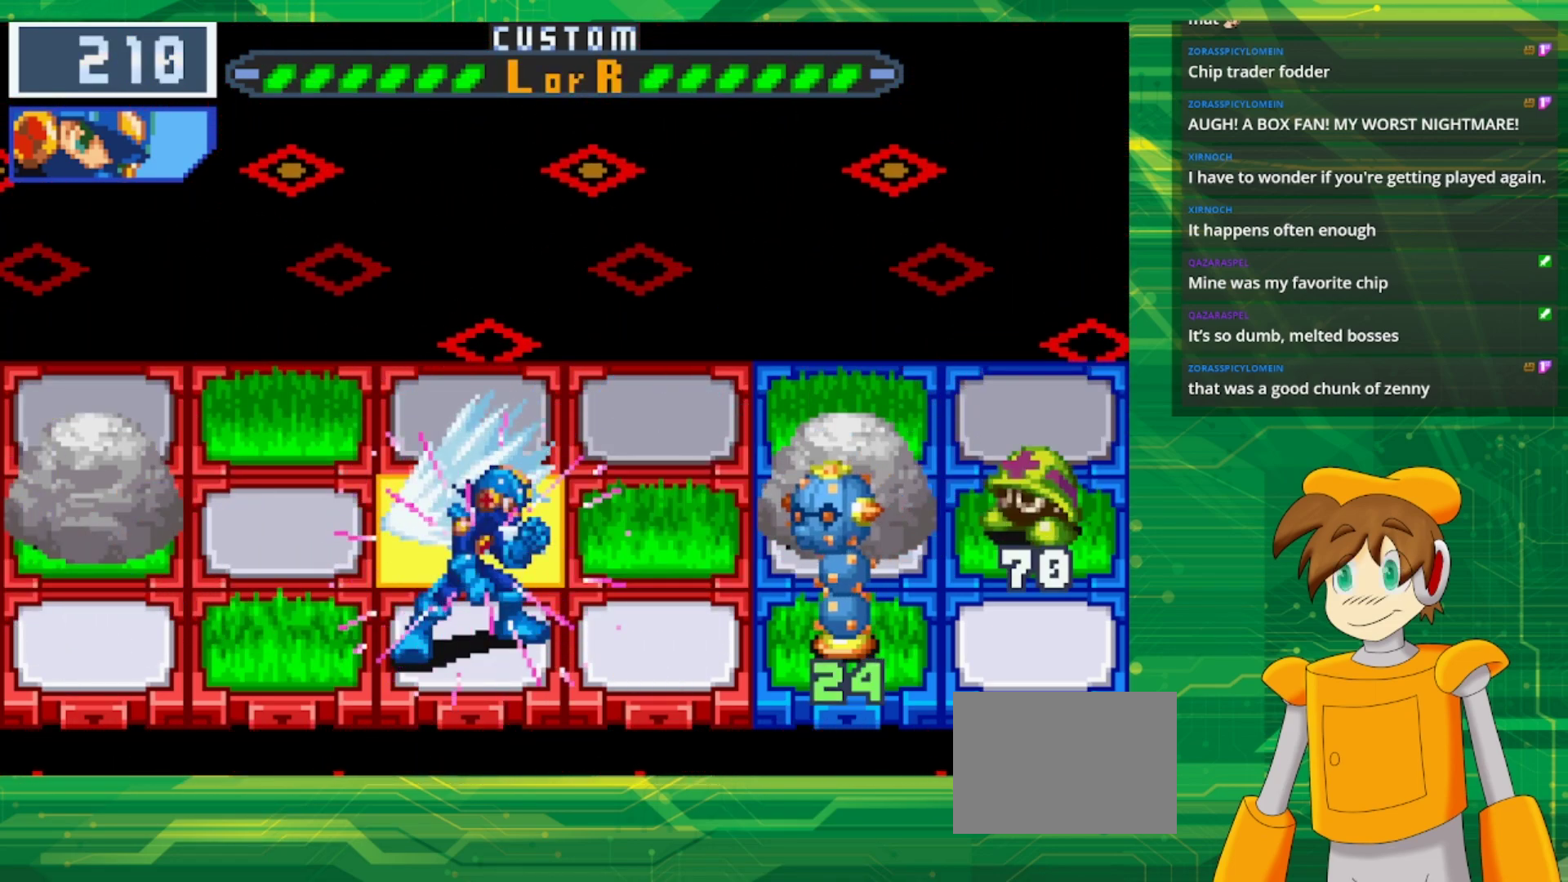
{"buttons": ["B"], "events": [[117, "B", "up"], [183, "B", "down"]]}
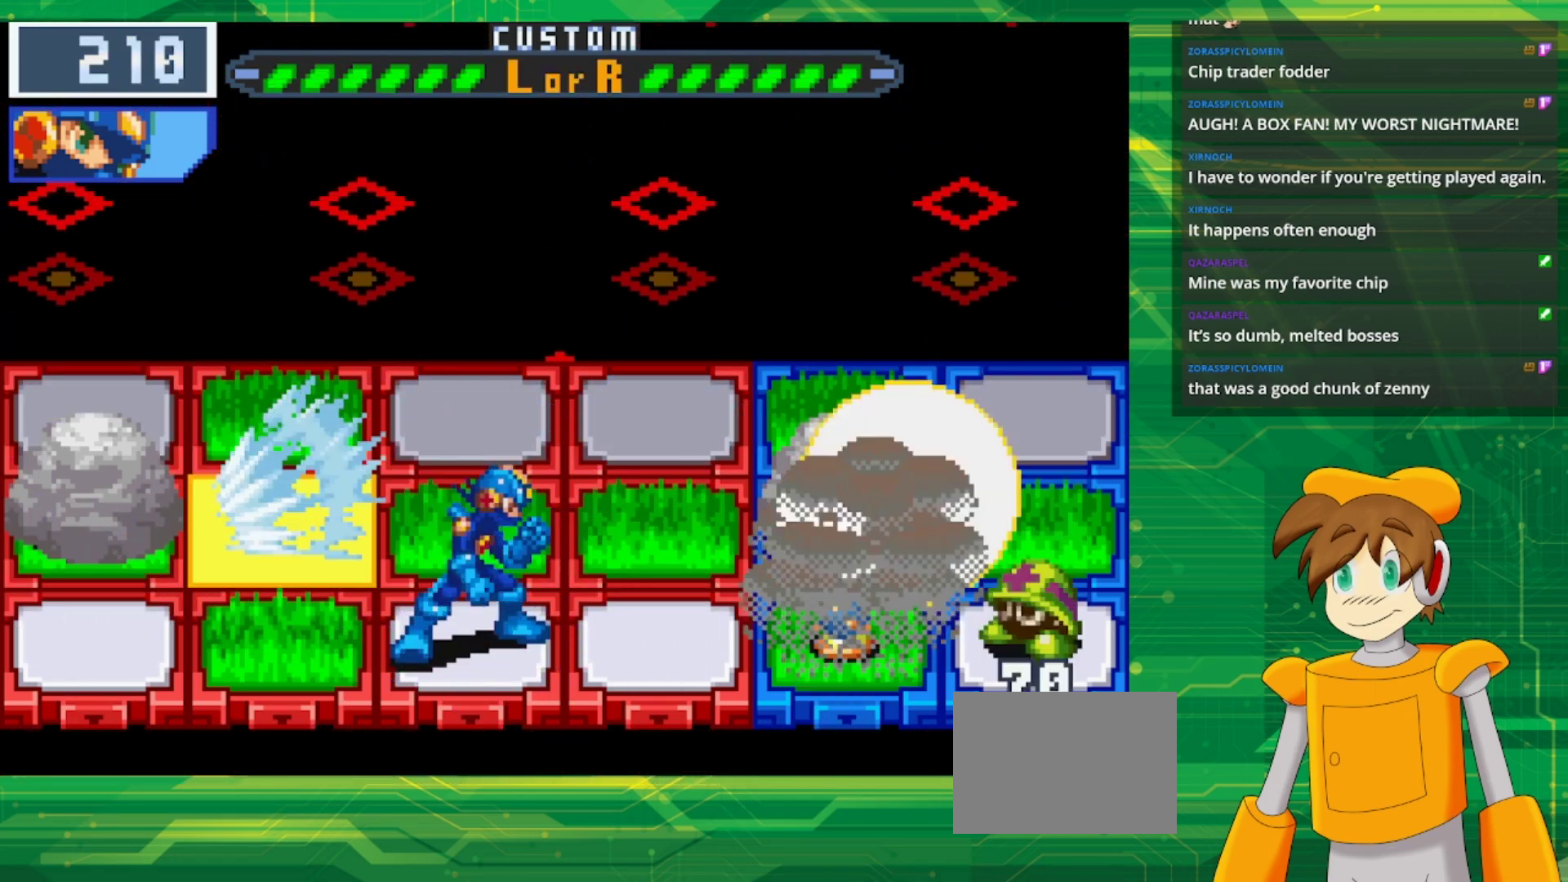
{"buttons": ["B"], "events": []}
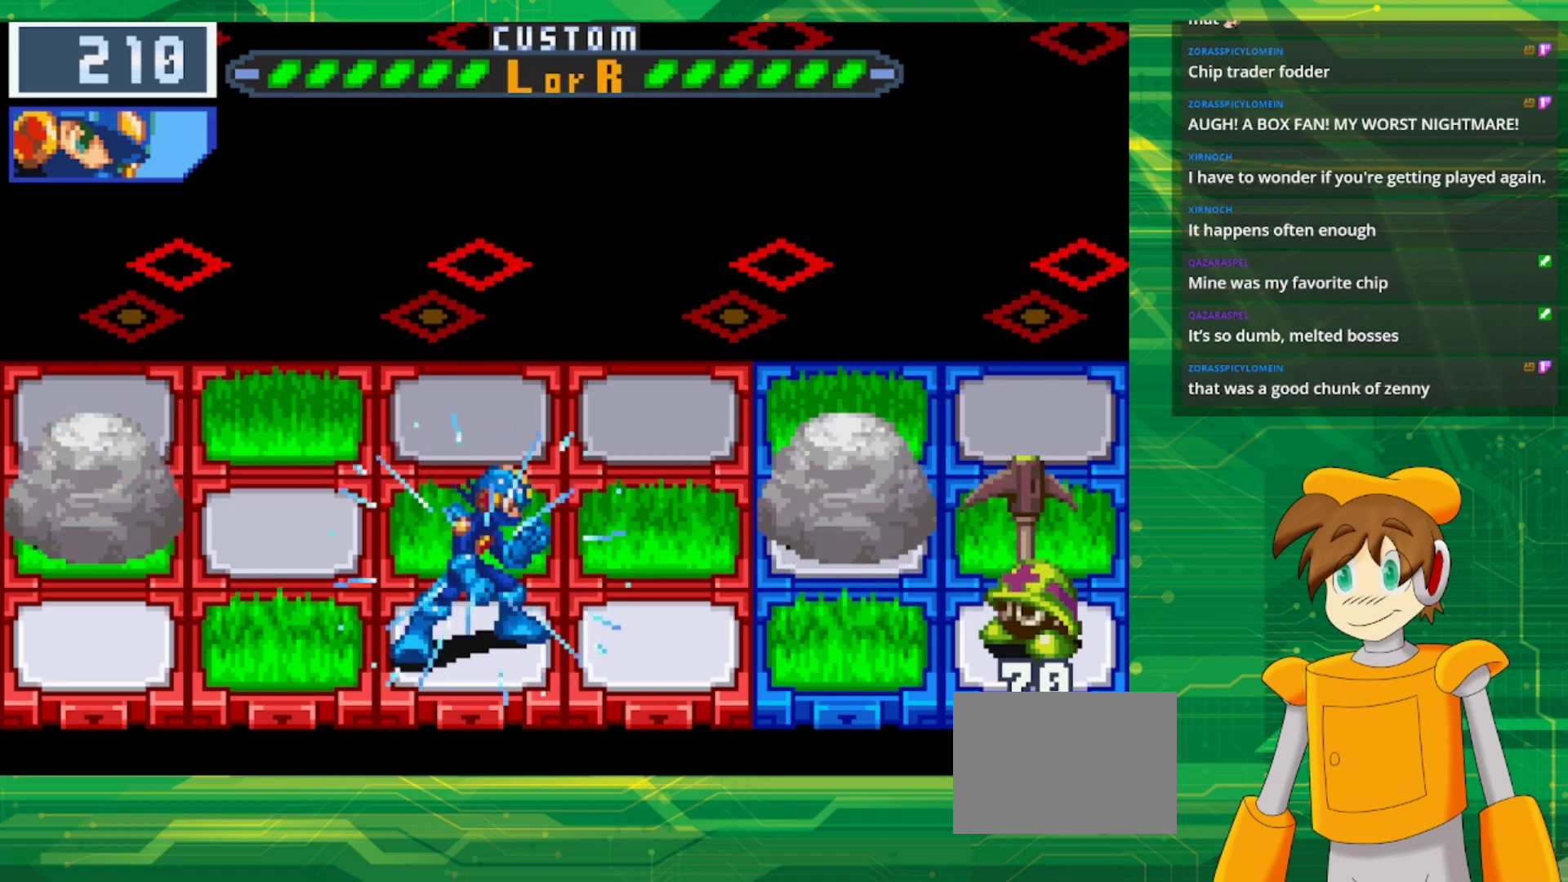
{"buttons": ["B"], "events": [[317, "DPAD_UP", "down"], [417, "DPAD_UP", "up"]]}
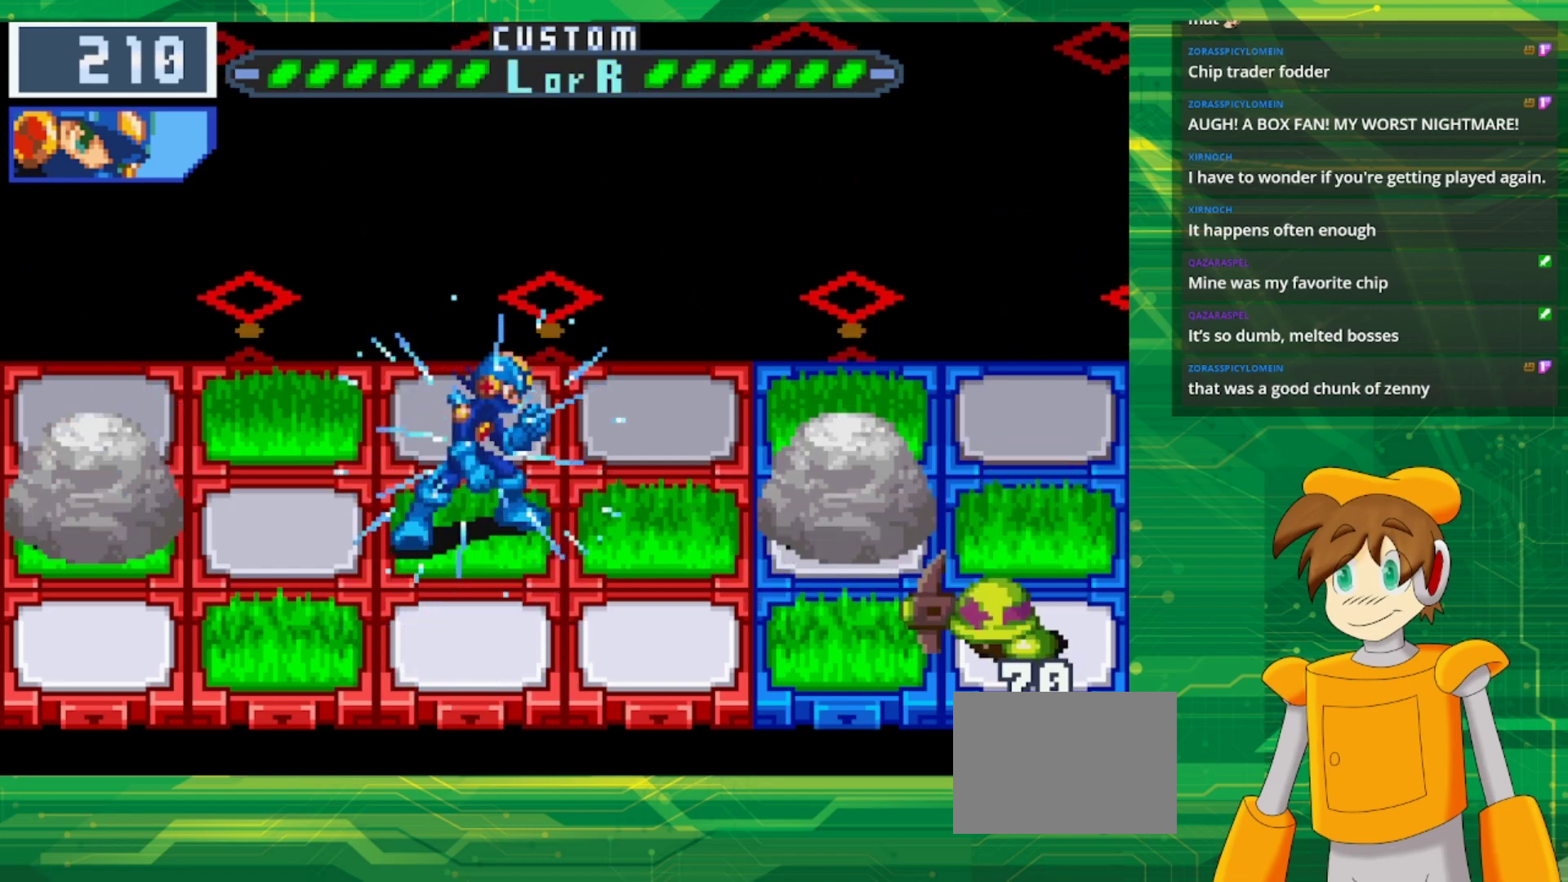
{"buttons": ["B", "DPAD_RIGHT"], "events": [[450, "DPAD_RIGHT", "down"]]}
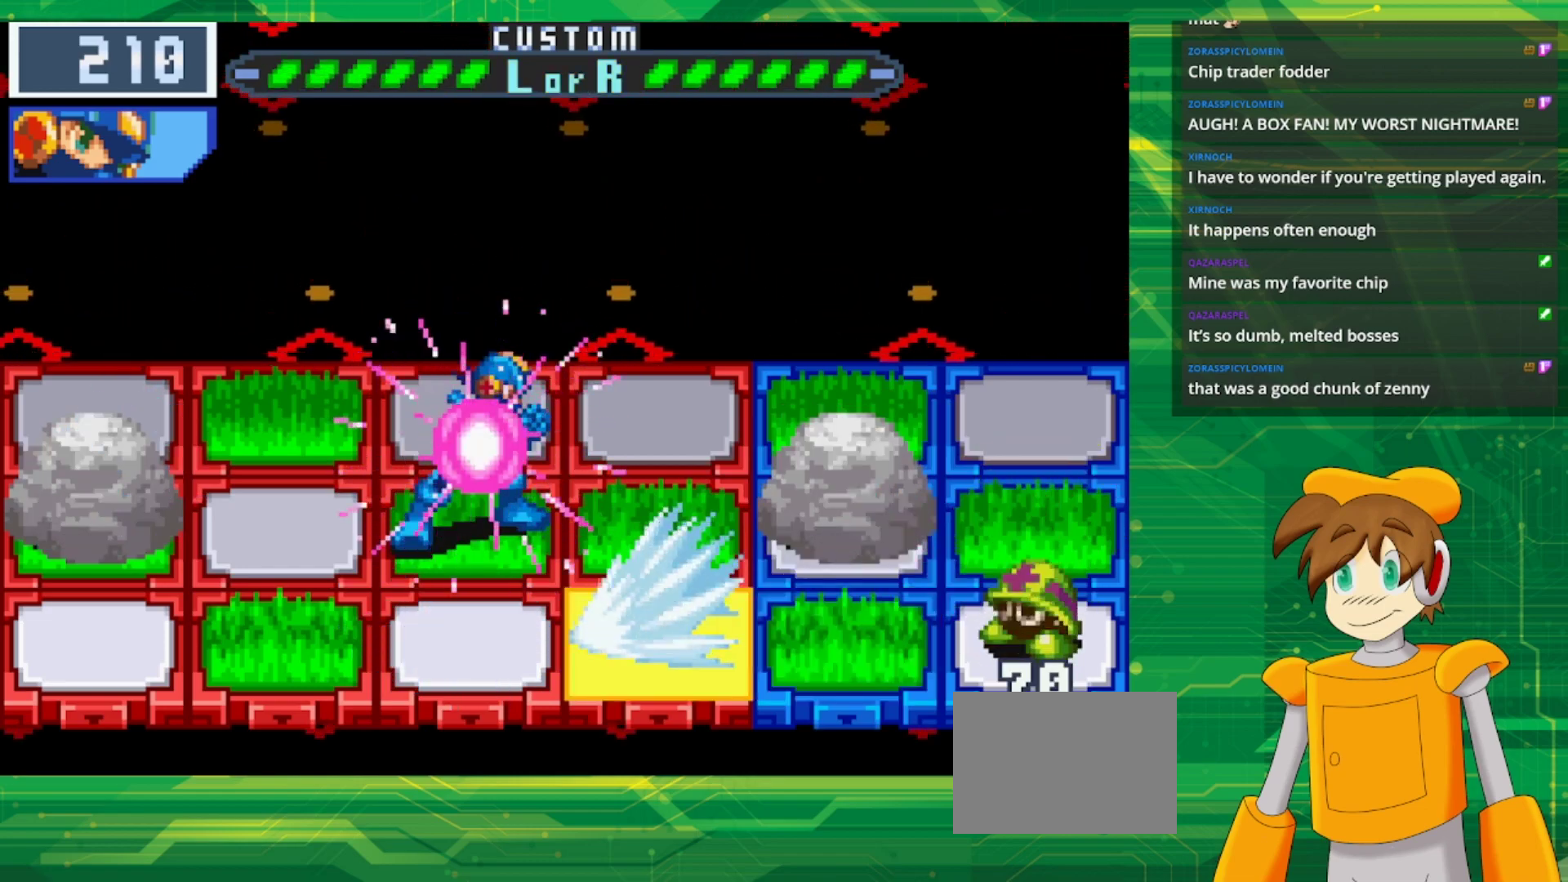
{"buttons": ["B"], "events": [[100, "DPAD_RIGHT", "up"], [183, "DPAD_UP", "down"], [350, "DPAD_UP", "up"]]}
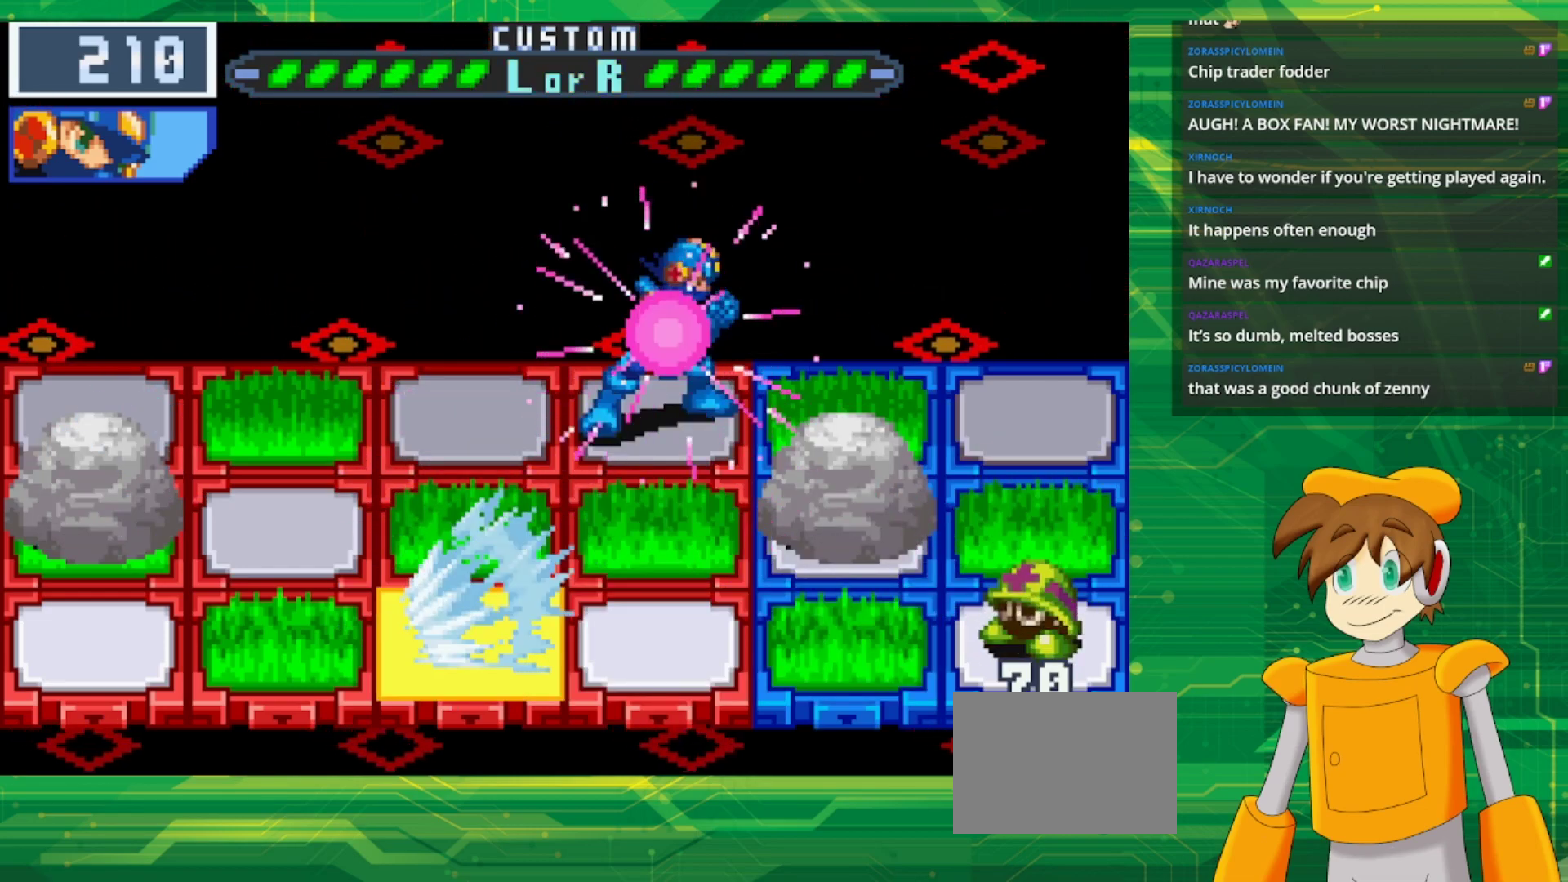
{"buttons": ["B"], "events": []}
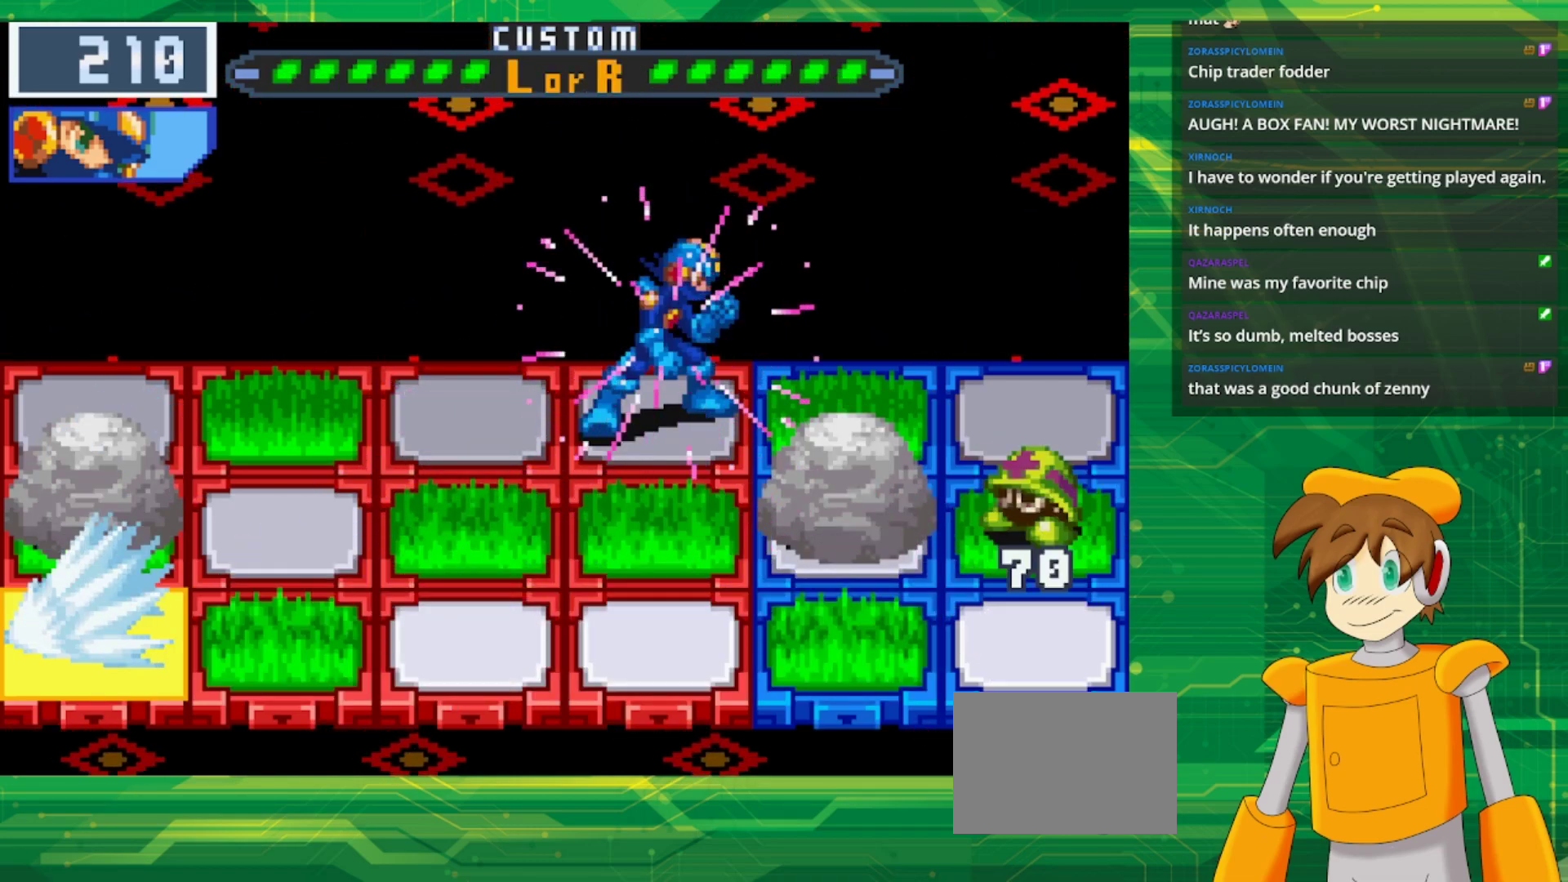
{"buttons": ["B"], "events": []}
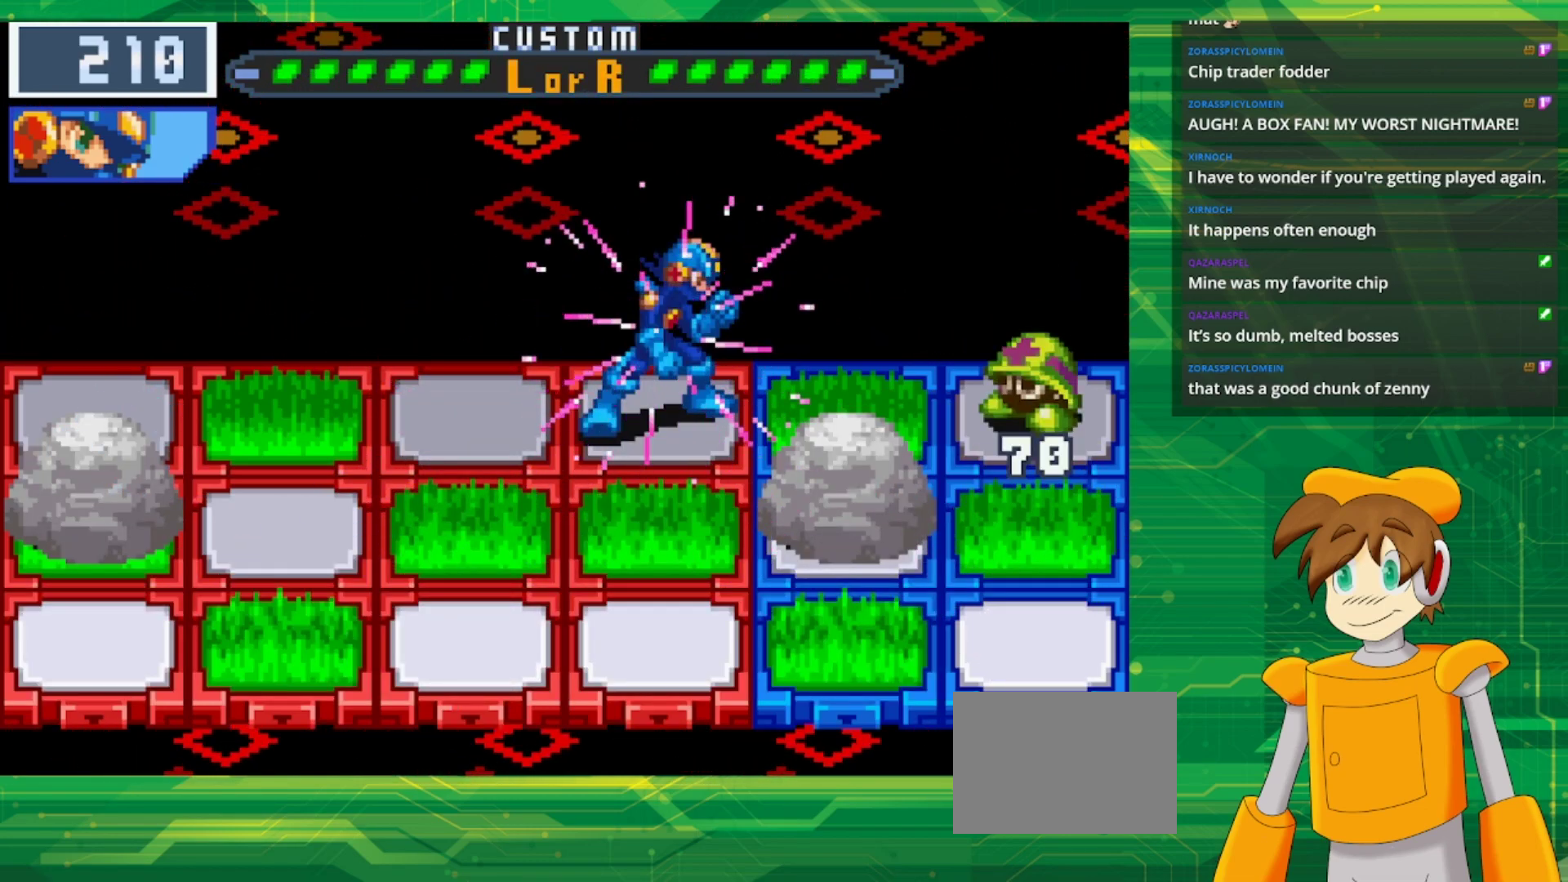
{"buttons": [], "events": [[50, "B", "up"]]}
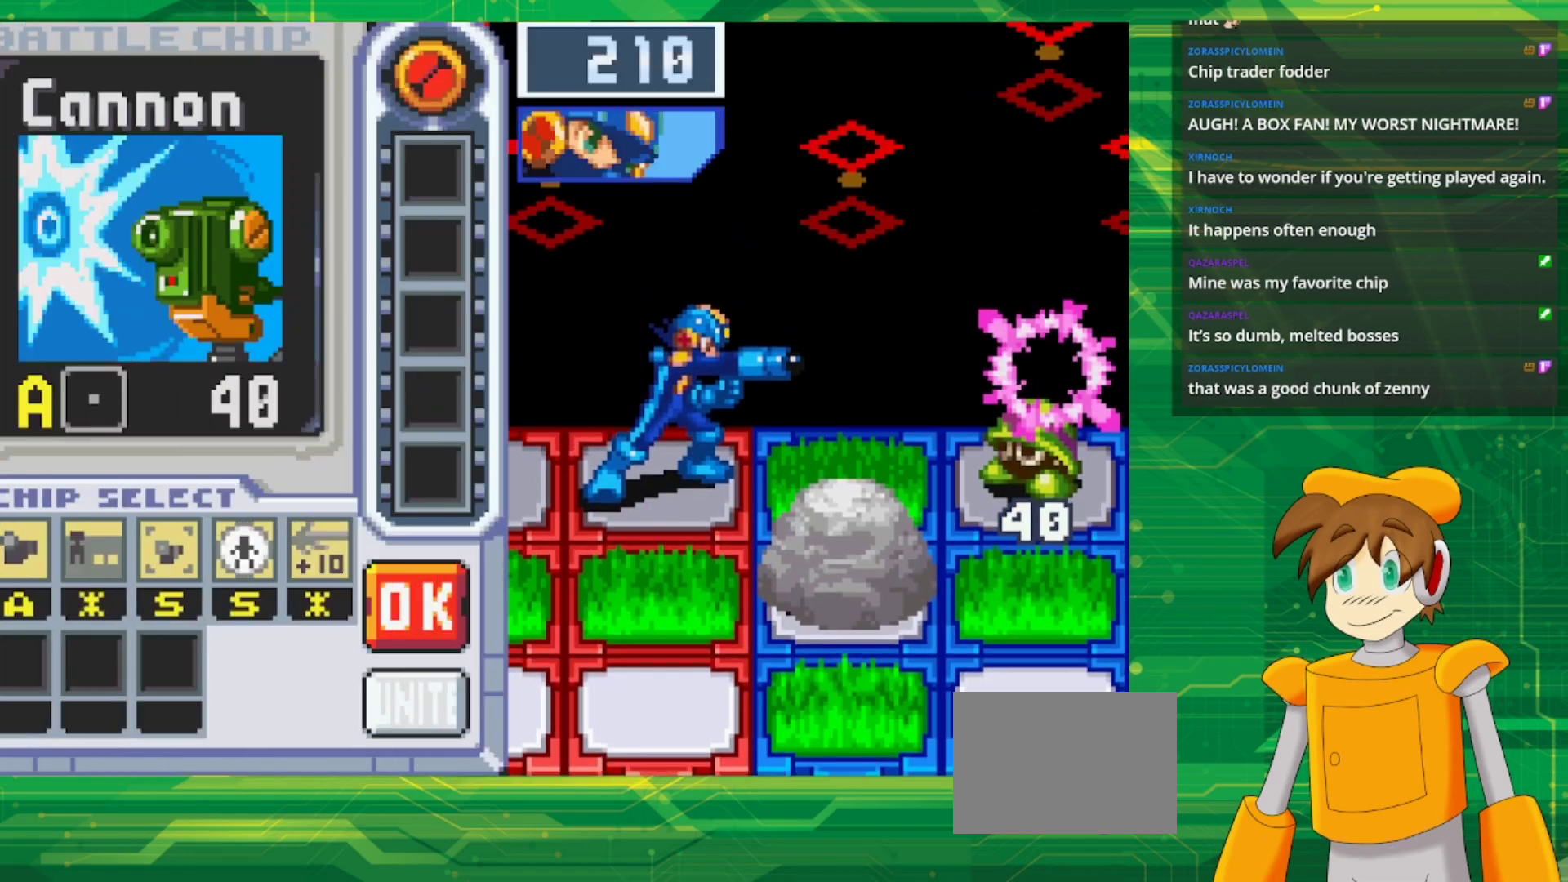
{"buttons": [], "events": []}
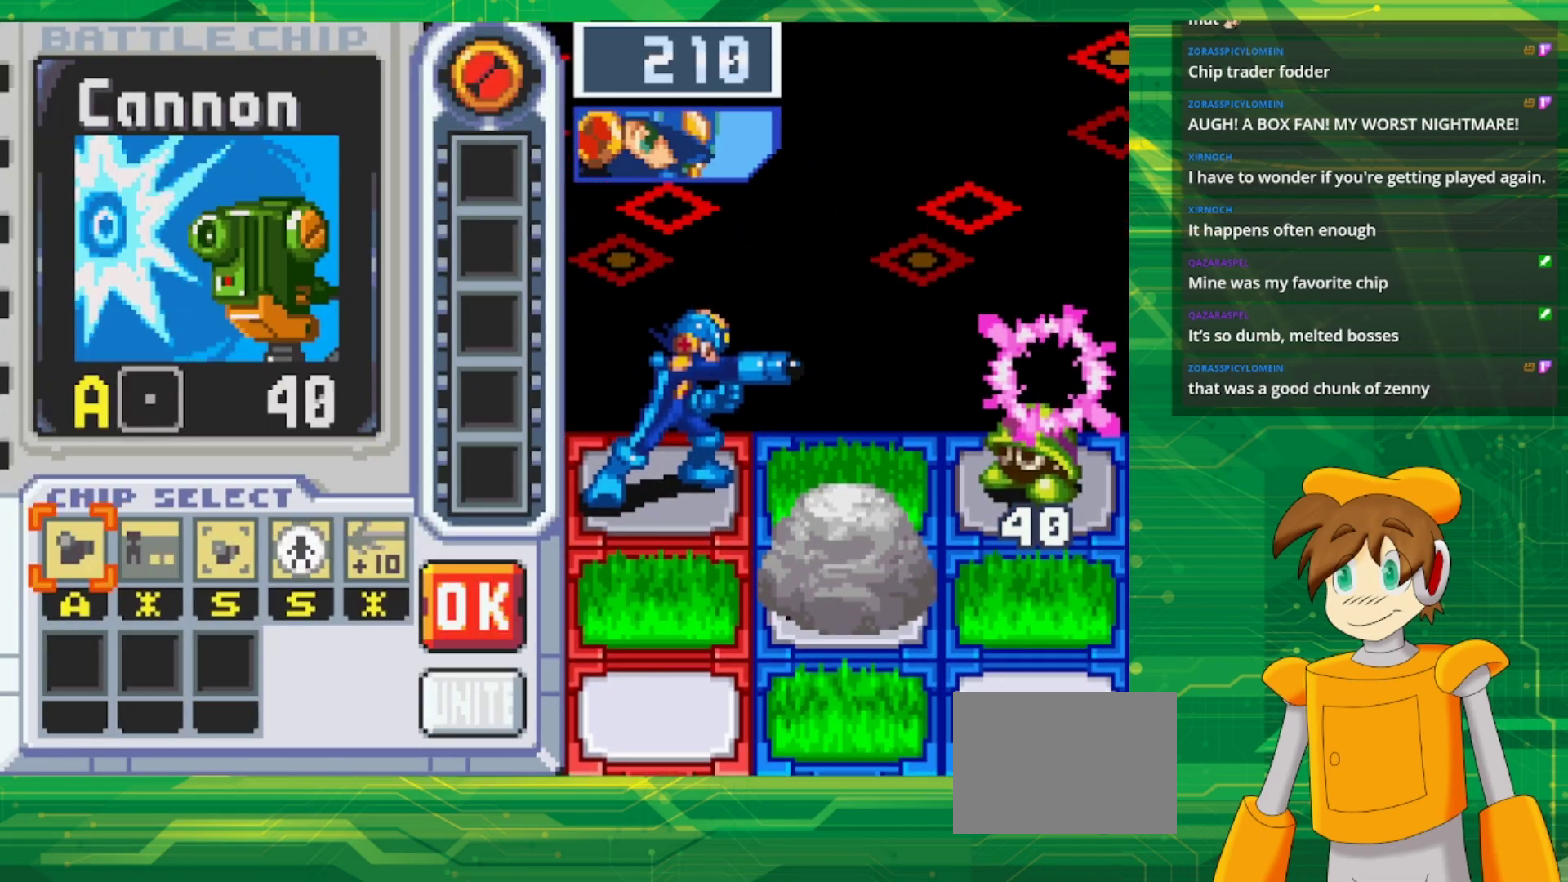
{"buttons": ["A"], "events": [[500, "A", "down"]]}
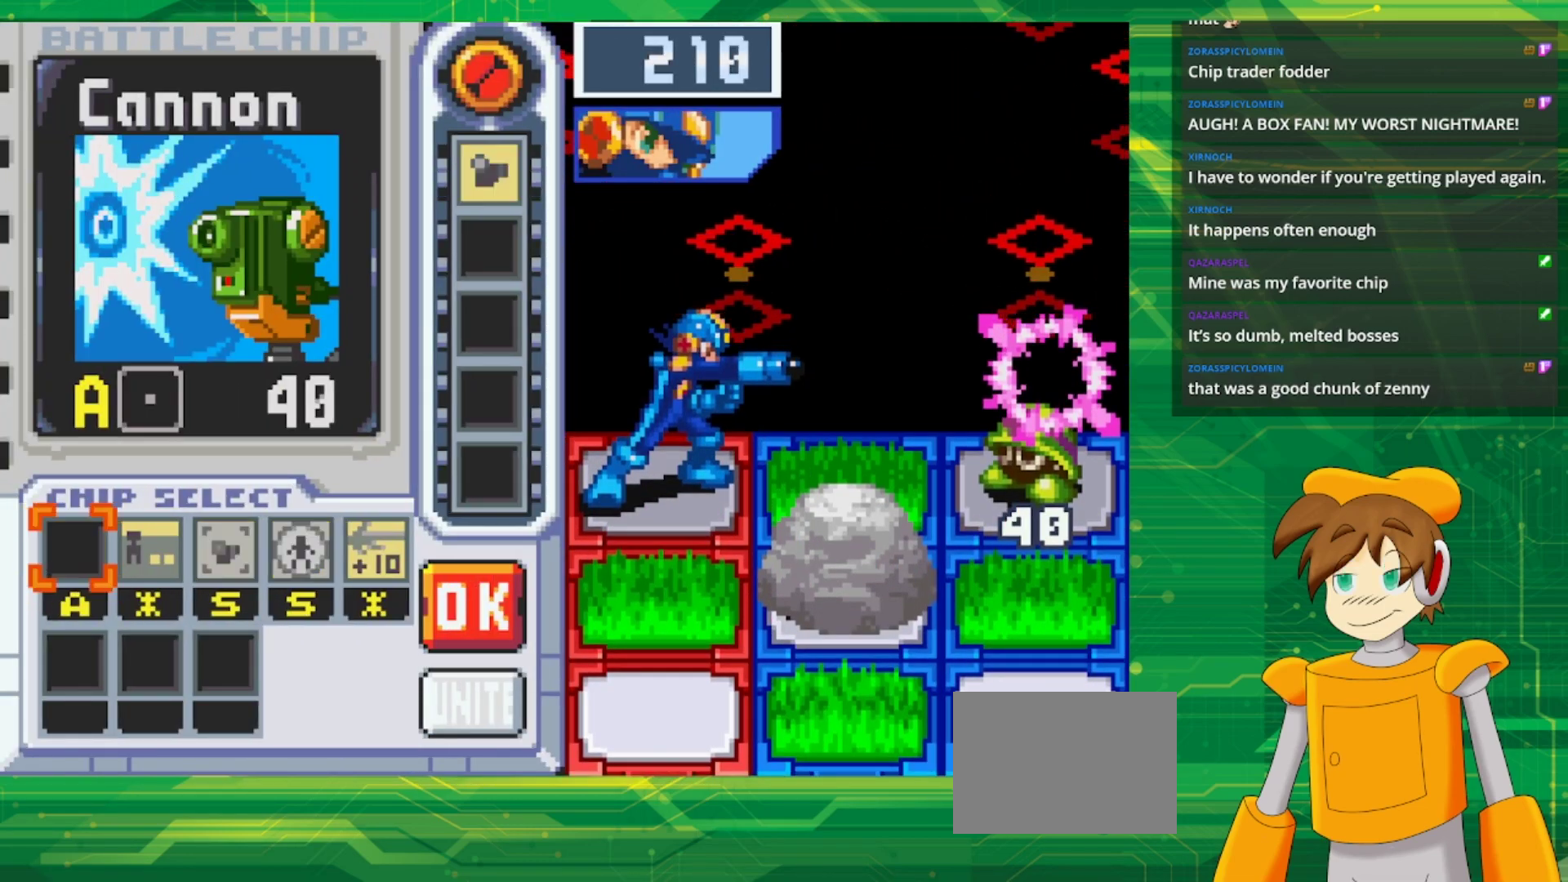
{"buttons": ["DPAD_RIGHT"], "events": [[133, "A", "up"], [233, "DPAD_RIGHT", "down"], [333, "DPAD_RIGHT", "up"], [400, "DPAD_RIGHT", "down"]]}
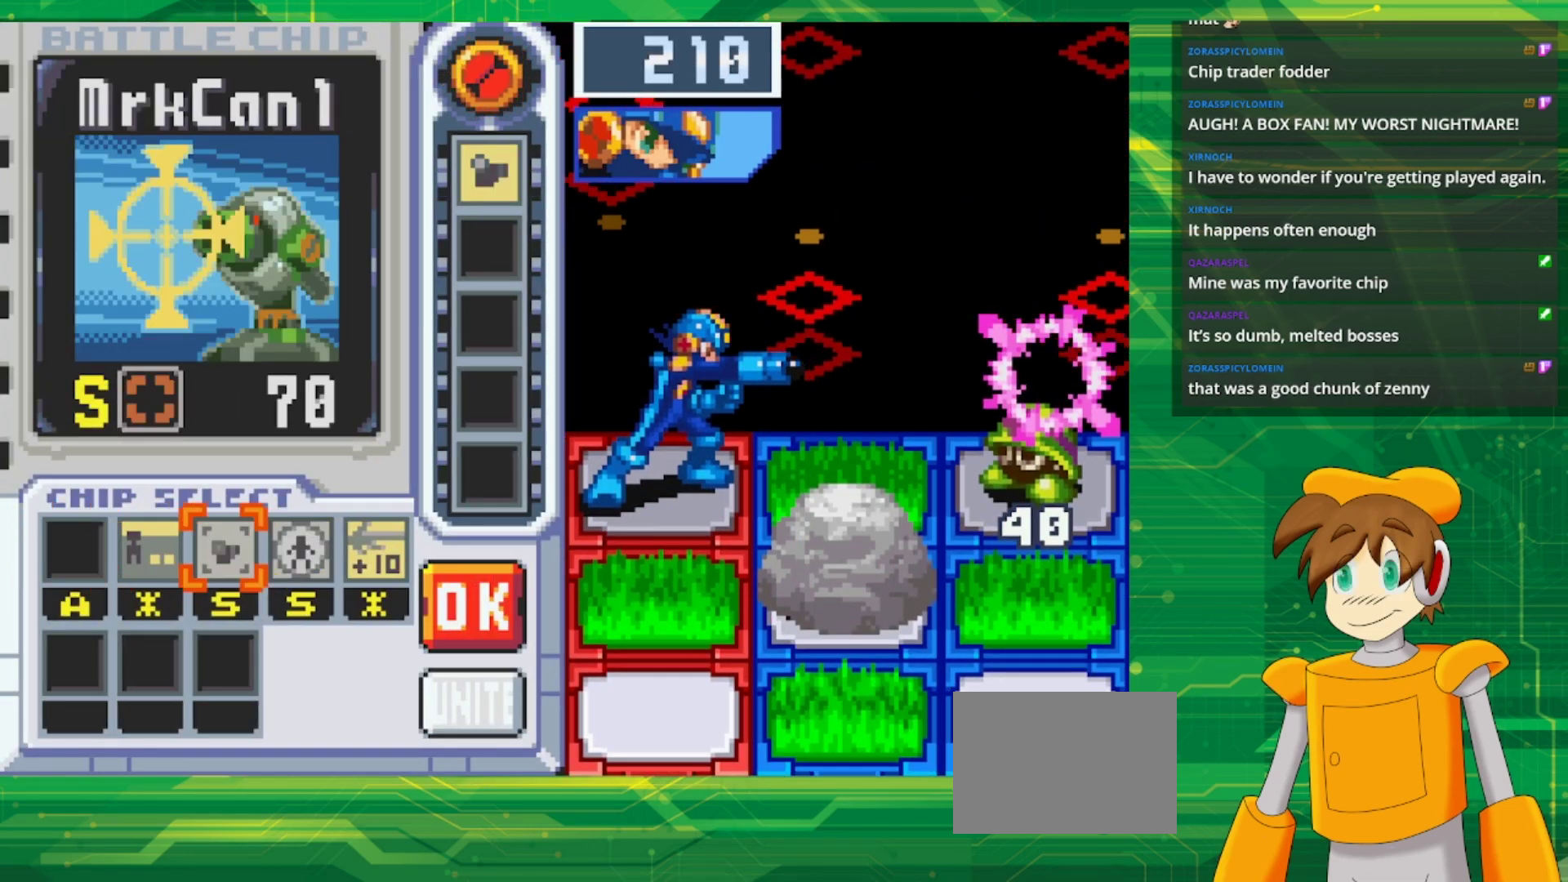
{"buttons": ["DPAD_RIGHT"], "events": [[17, "DPAD_RIGHT", "up"], [100, "DPAD_RIGHT", "down"], [217, "DPAD_RIGHT", "up"], [300, "DPAD_RIGHT", "down"], [383, "DPAD_RIGHT", "up"], [467, "DPAD_RIGHT", "down"]]}
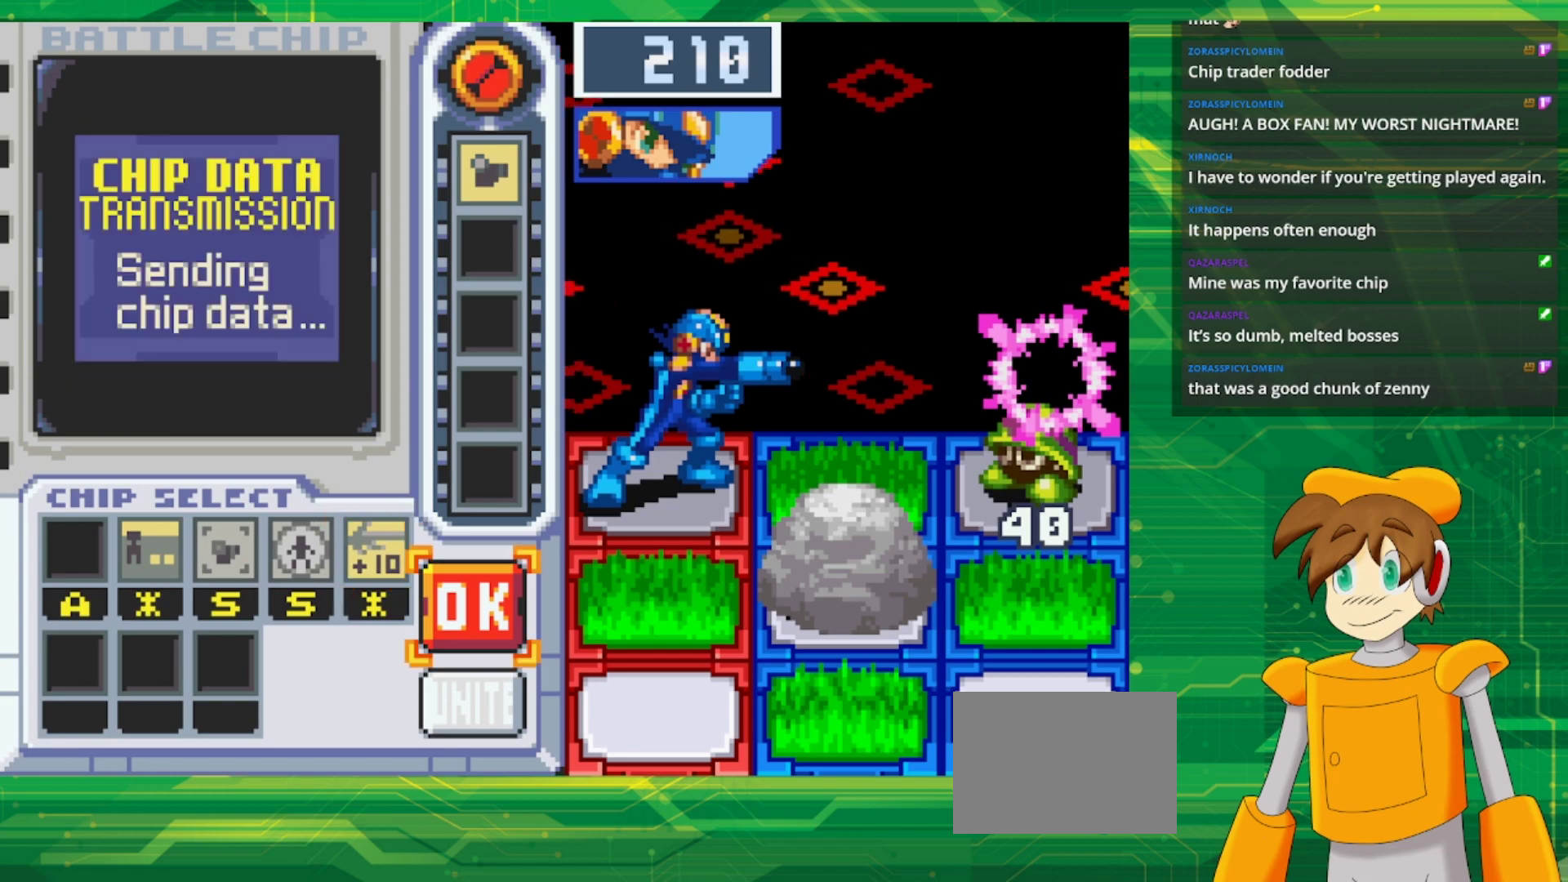
{"buttons": [], "events": [[150, "DPAD_RIGHT", "up"], [167, "A", "down"], [333, "A", "up"]]}
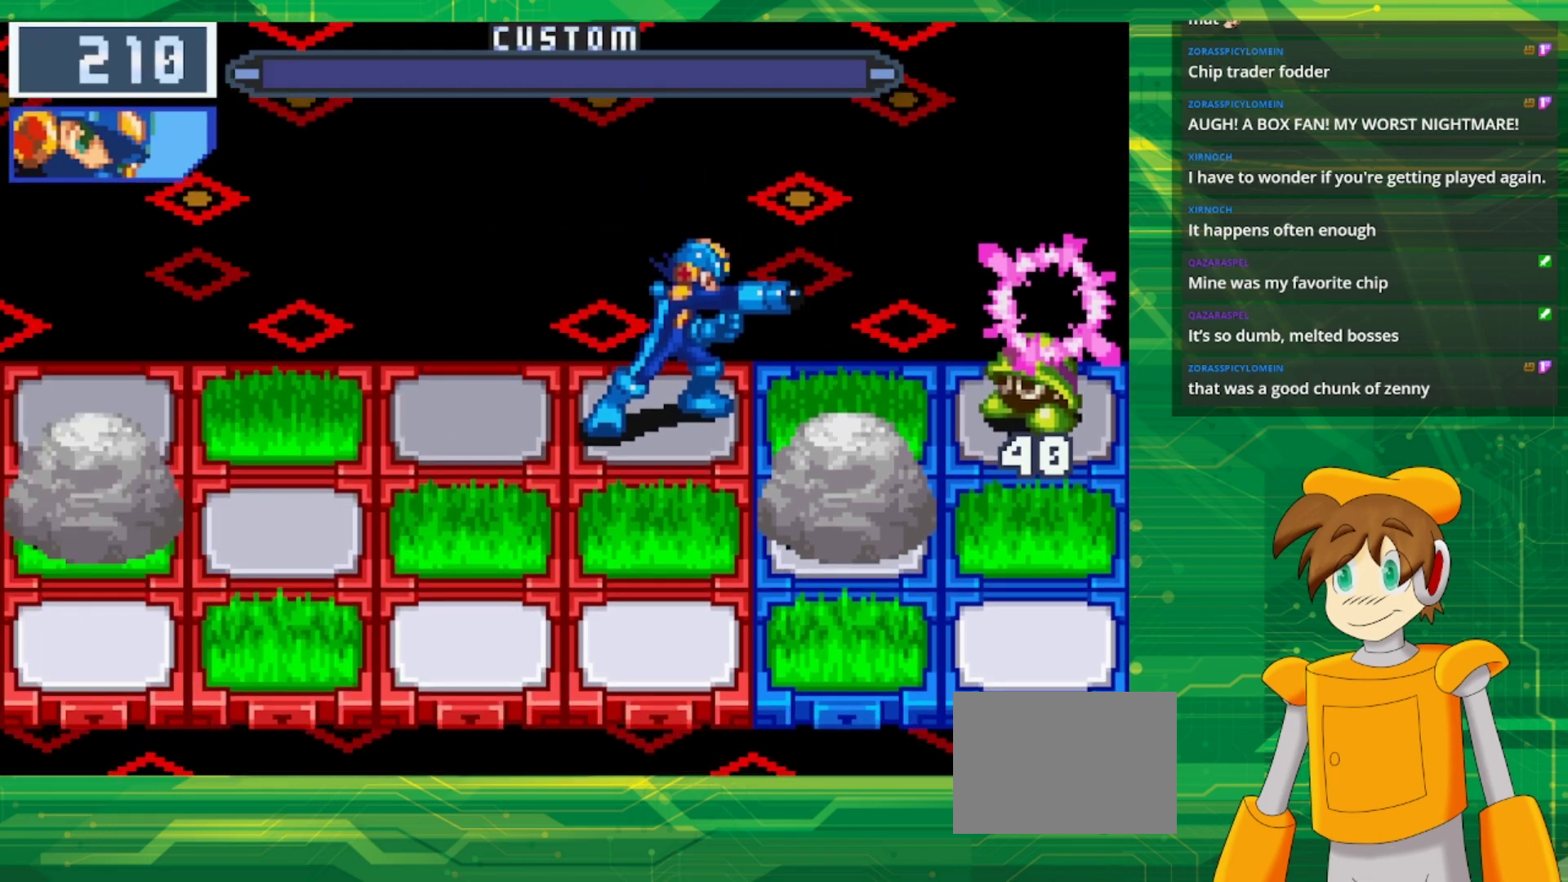
{"buttons": [], "events": []}
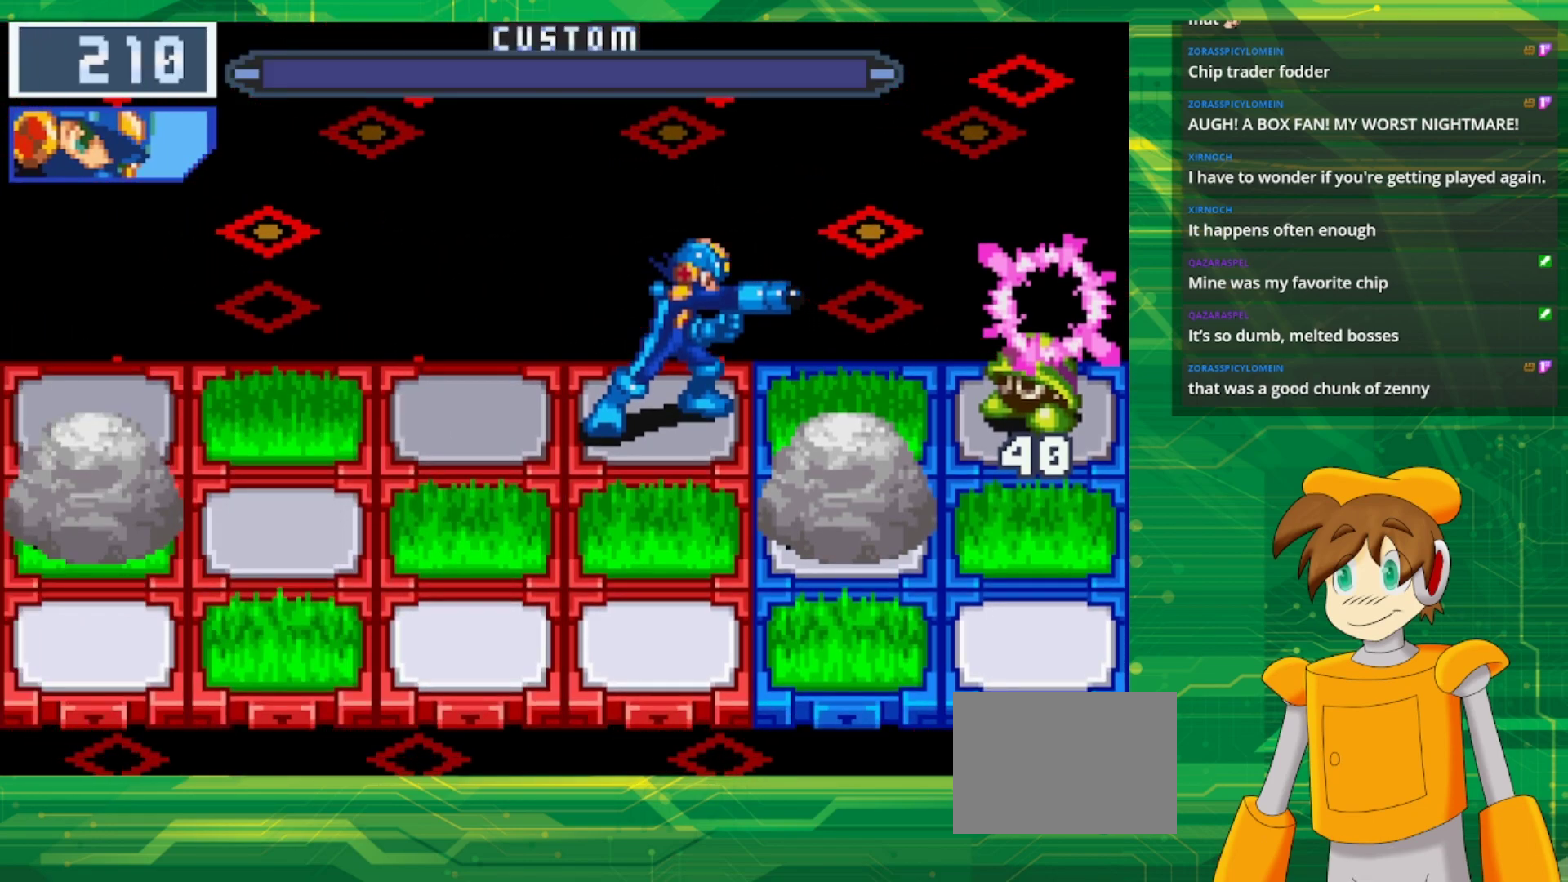
{"buttons": [], "events": []}
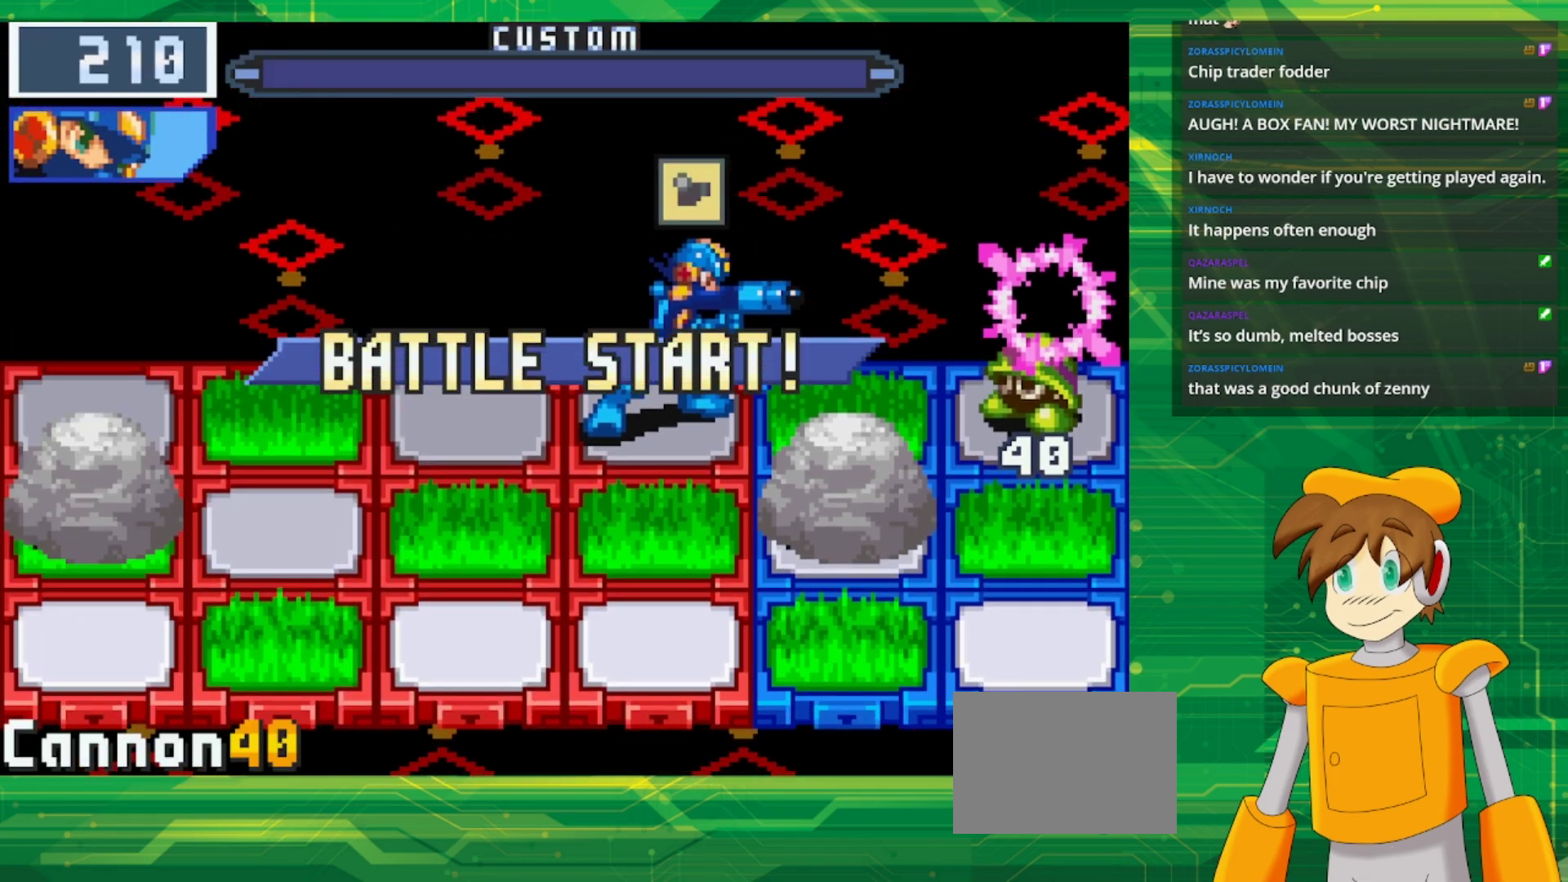
{"buttons": [], "events": []}
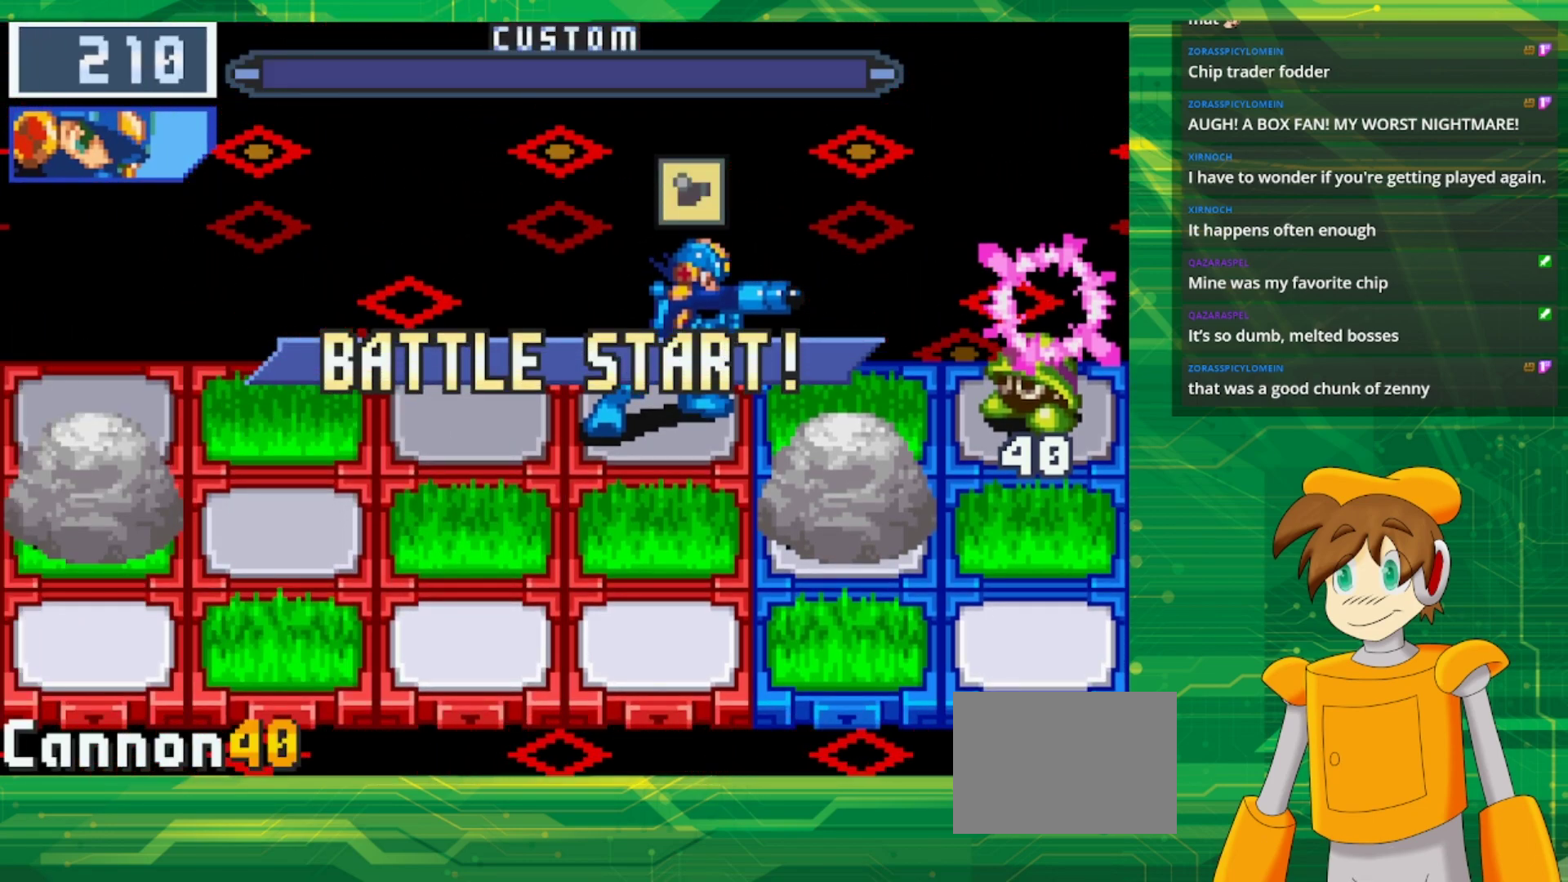
{"buttons": ["A"], "events": [[483, "A", "down"]]}